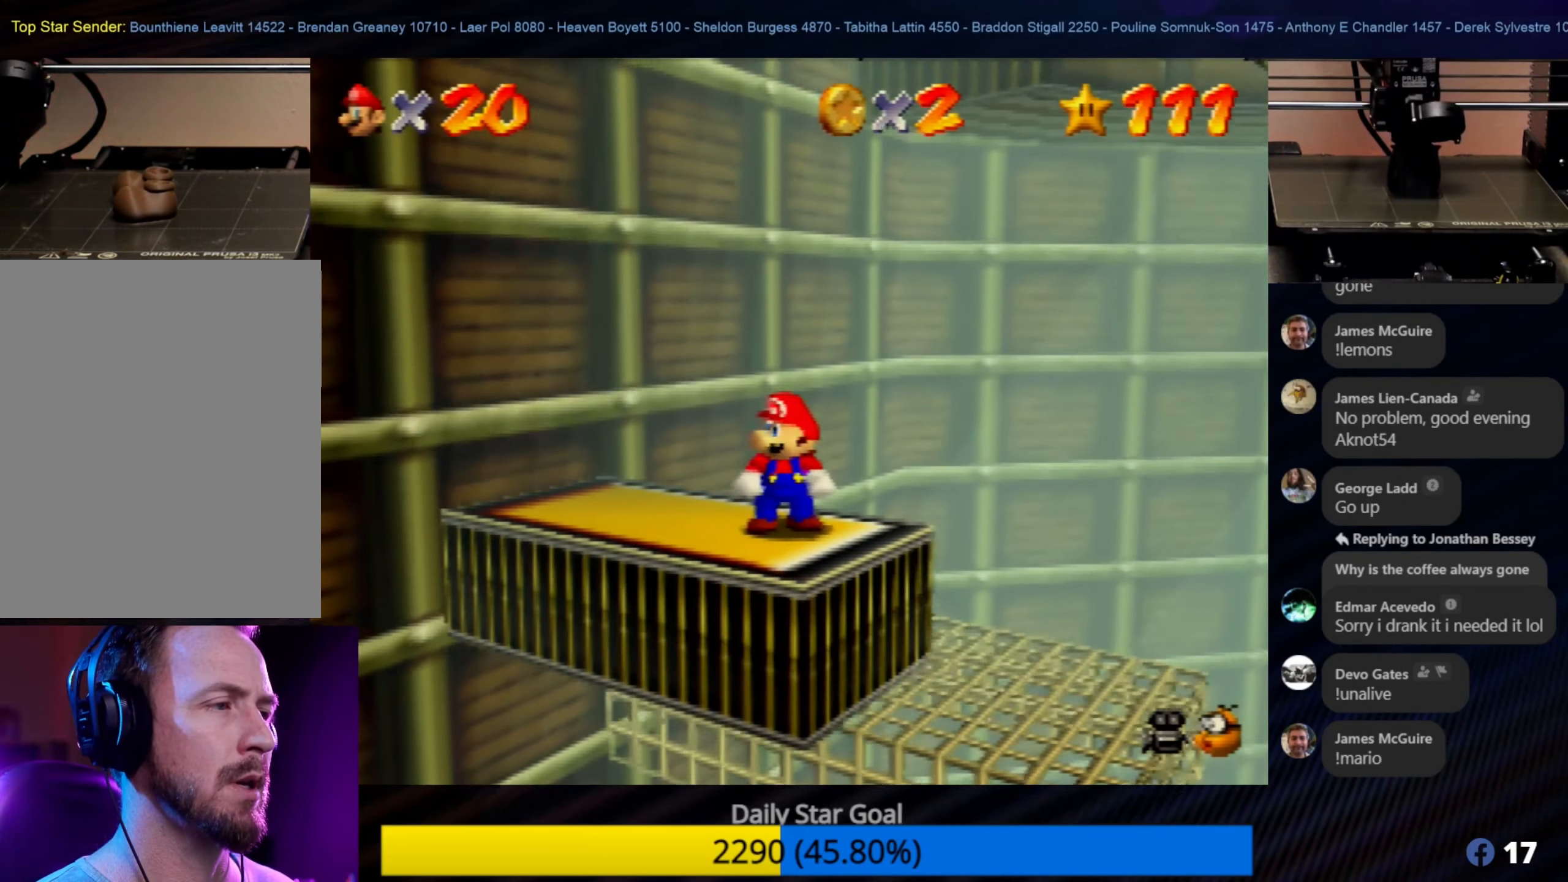
Gameplay with a controller (Nintendo layout); each line is a JSON object with the inputs held at the frame after it. "events" lists button and stick changes between this image and that frame as [ms after this image, input, new state], when the widget could be followed in between. Not read: L1 L3 R3.
{"buttons": ["A"], "left_stick": "center", "events": [[467, "A", "down"]]}
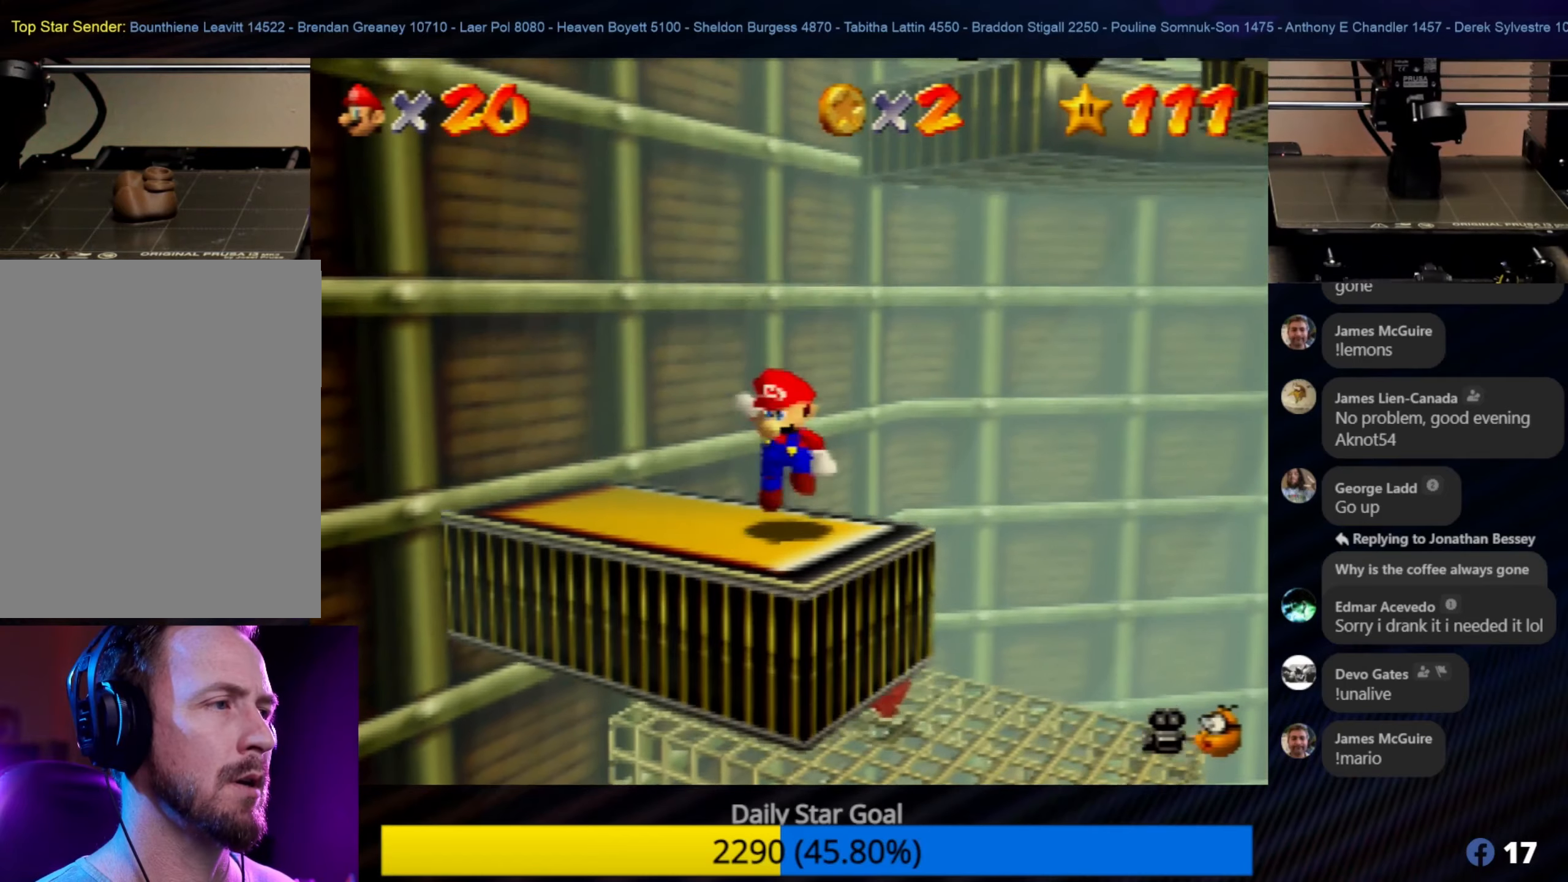
{"buttons": ["A"], "left_stick": "center", "events": [[67, "A", "up"], [467, "A", "down"]]}
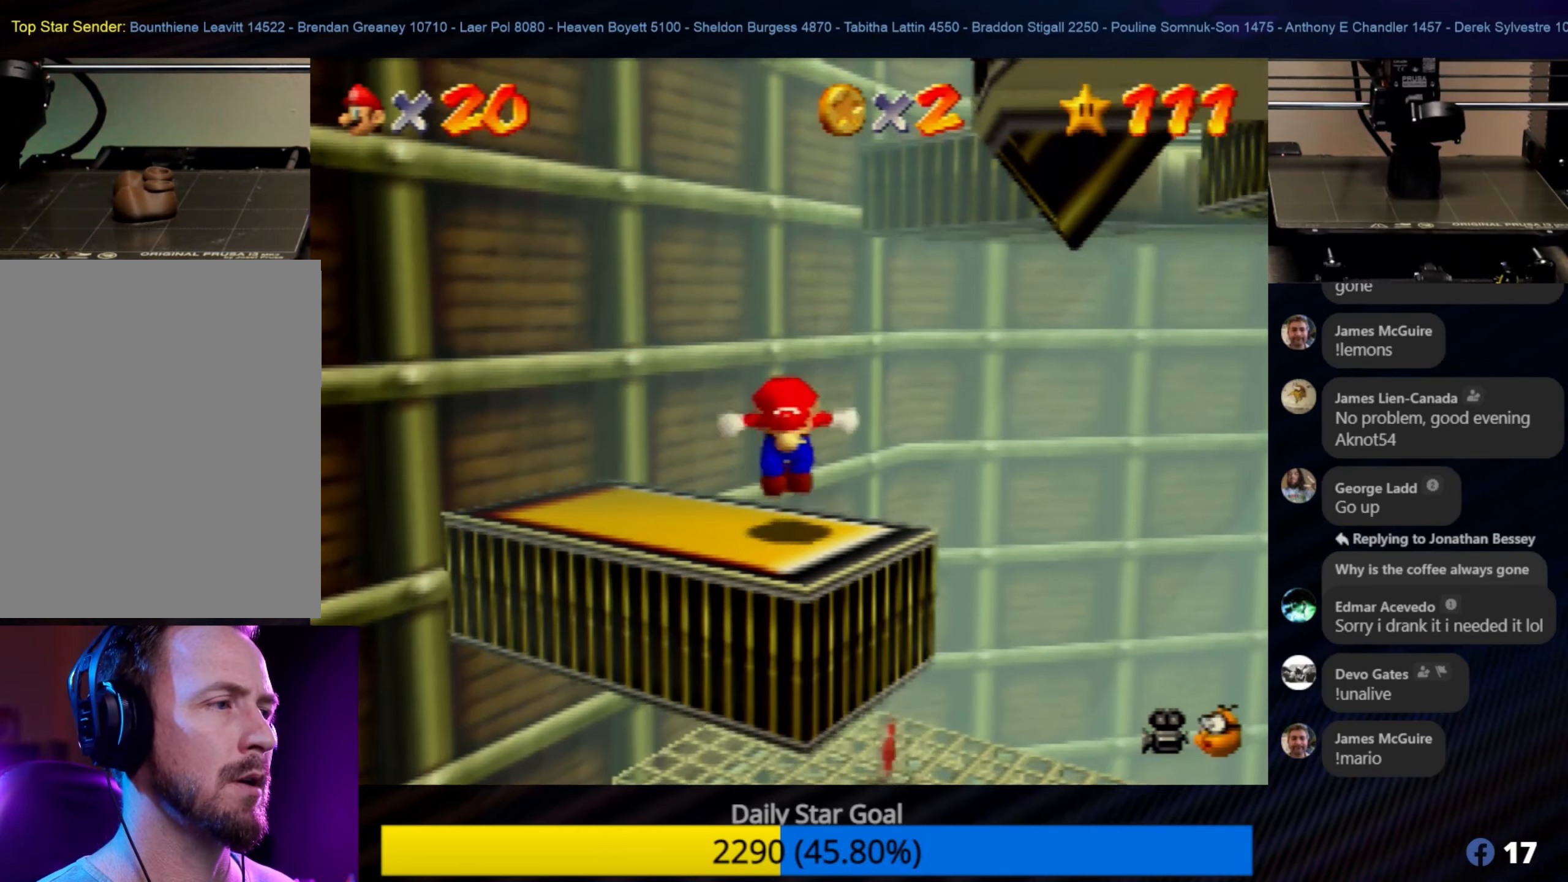
{"buttons": [], "left_stick": "center", "events": [[117, "A", "up"]]}
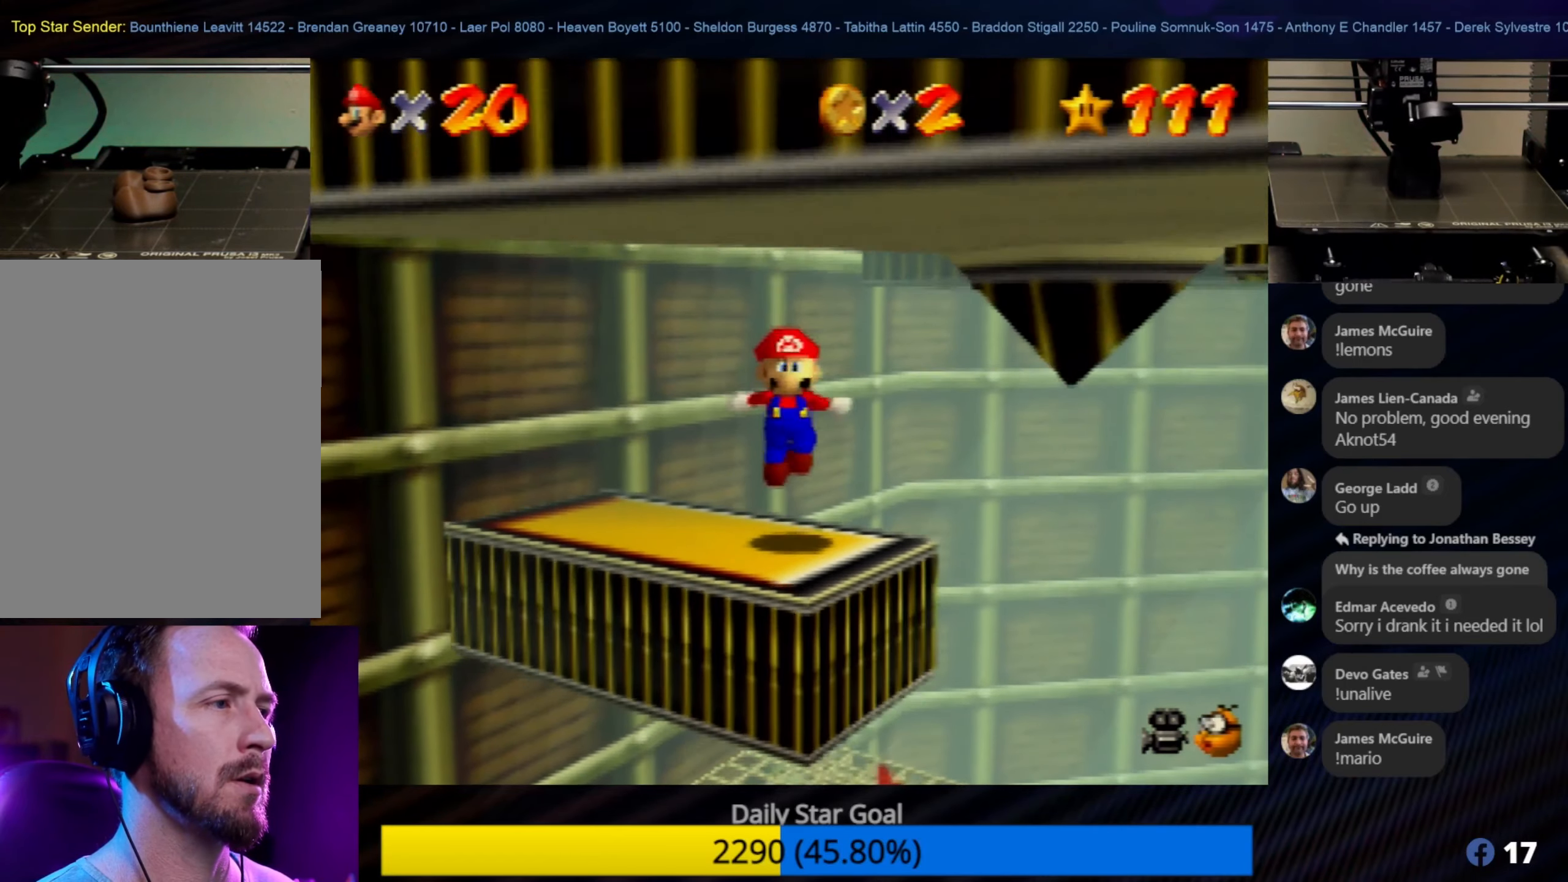
{"buttons": ["A"], "left_stick": "down-right", "events": [[167, "A", "down"], [167, "left_stick", "down-right"]]}
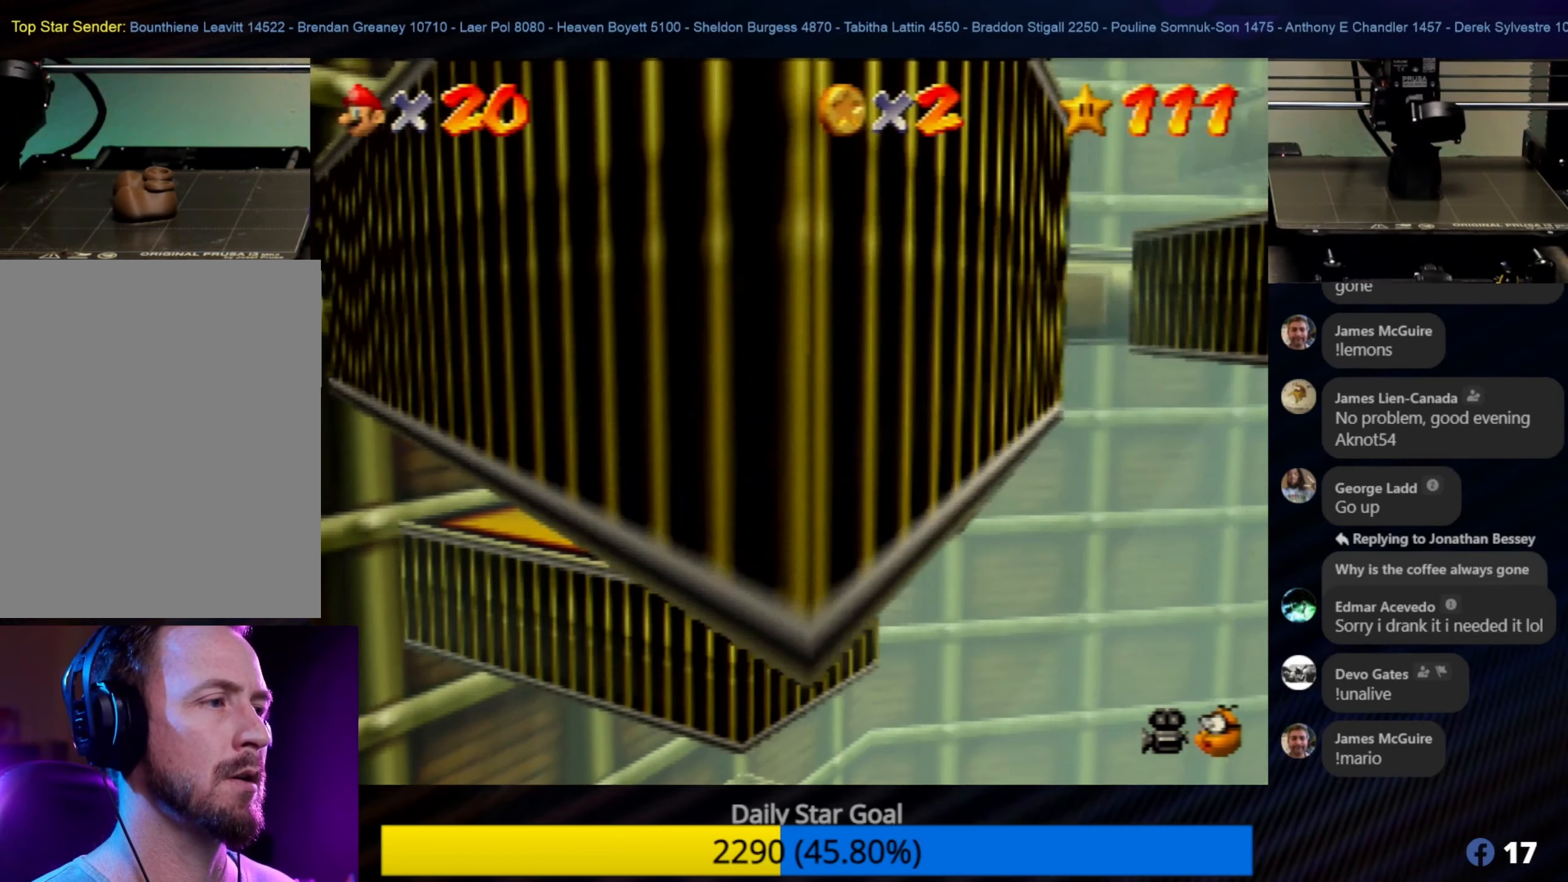
{"buttons": [], "left_stick": "down", "events": [[200, "left_stick", "down"], [234, "A", "up"]]}
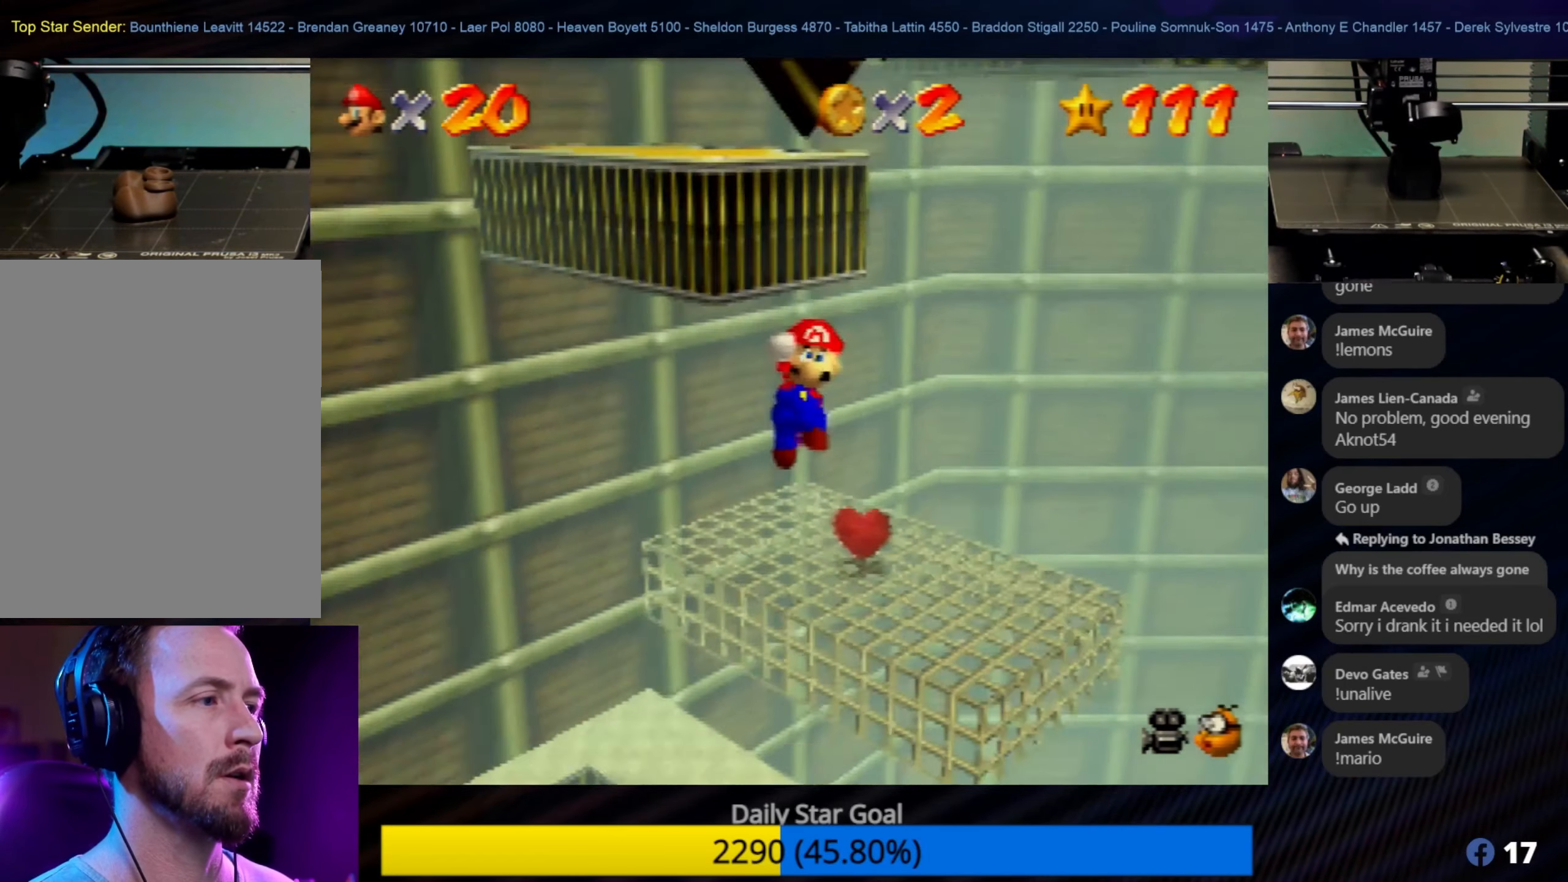
{"buttons": [], "left_stick": "up-left", "events": [[100, "left_stick", "center"], [267, "left_stick", "up-left"]]}
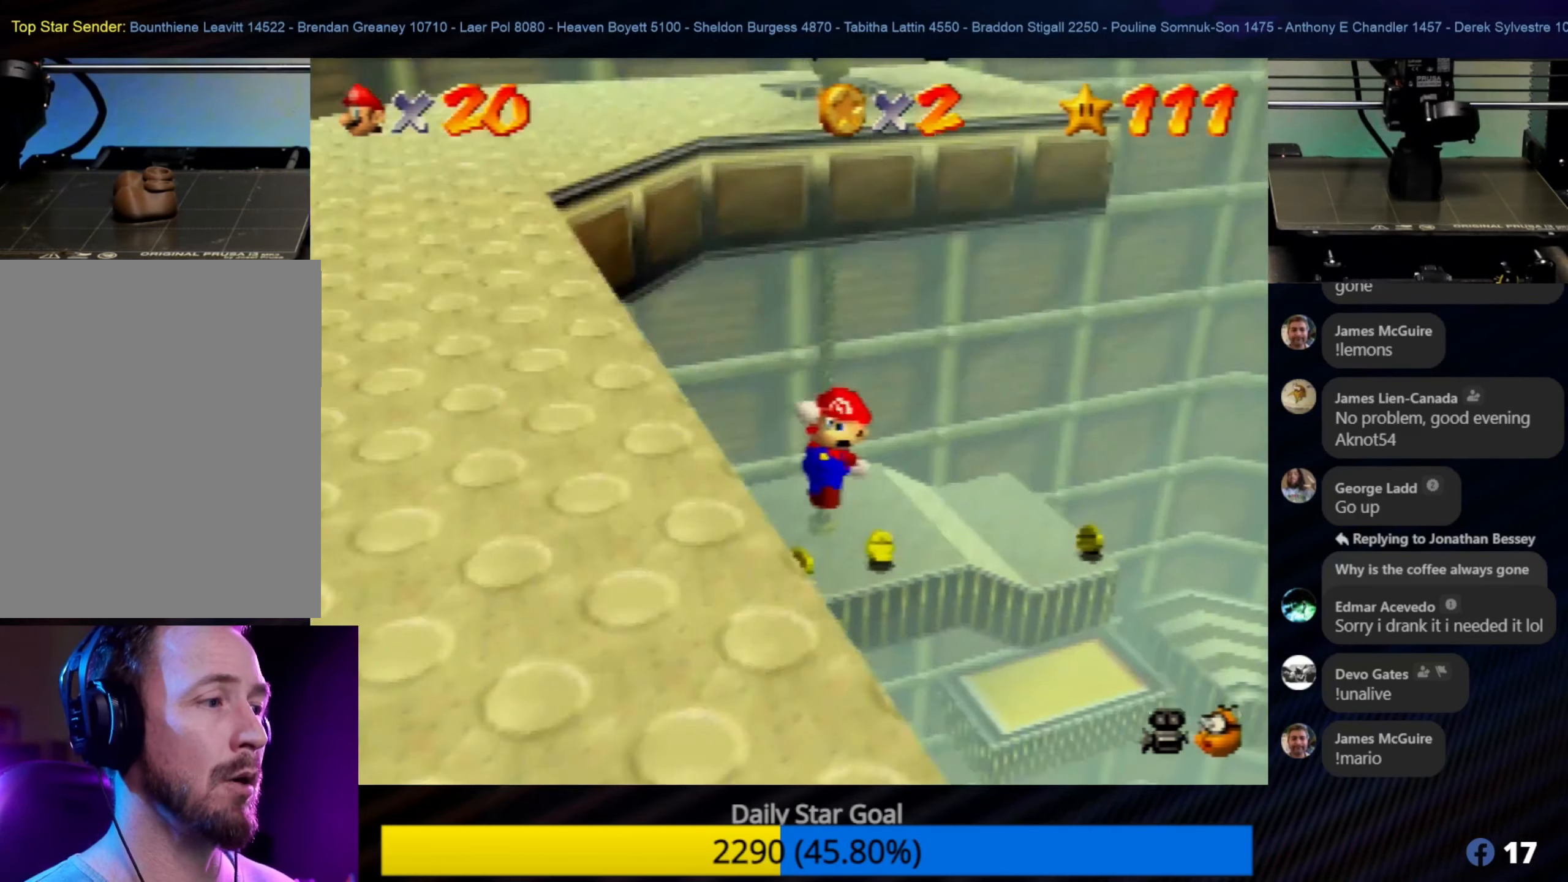
{"buttons": [], "left_stick": "up-left", "events": []}
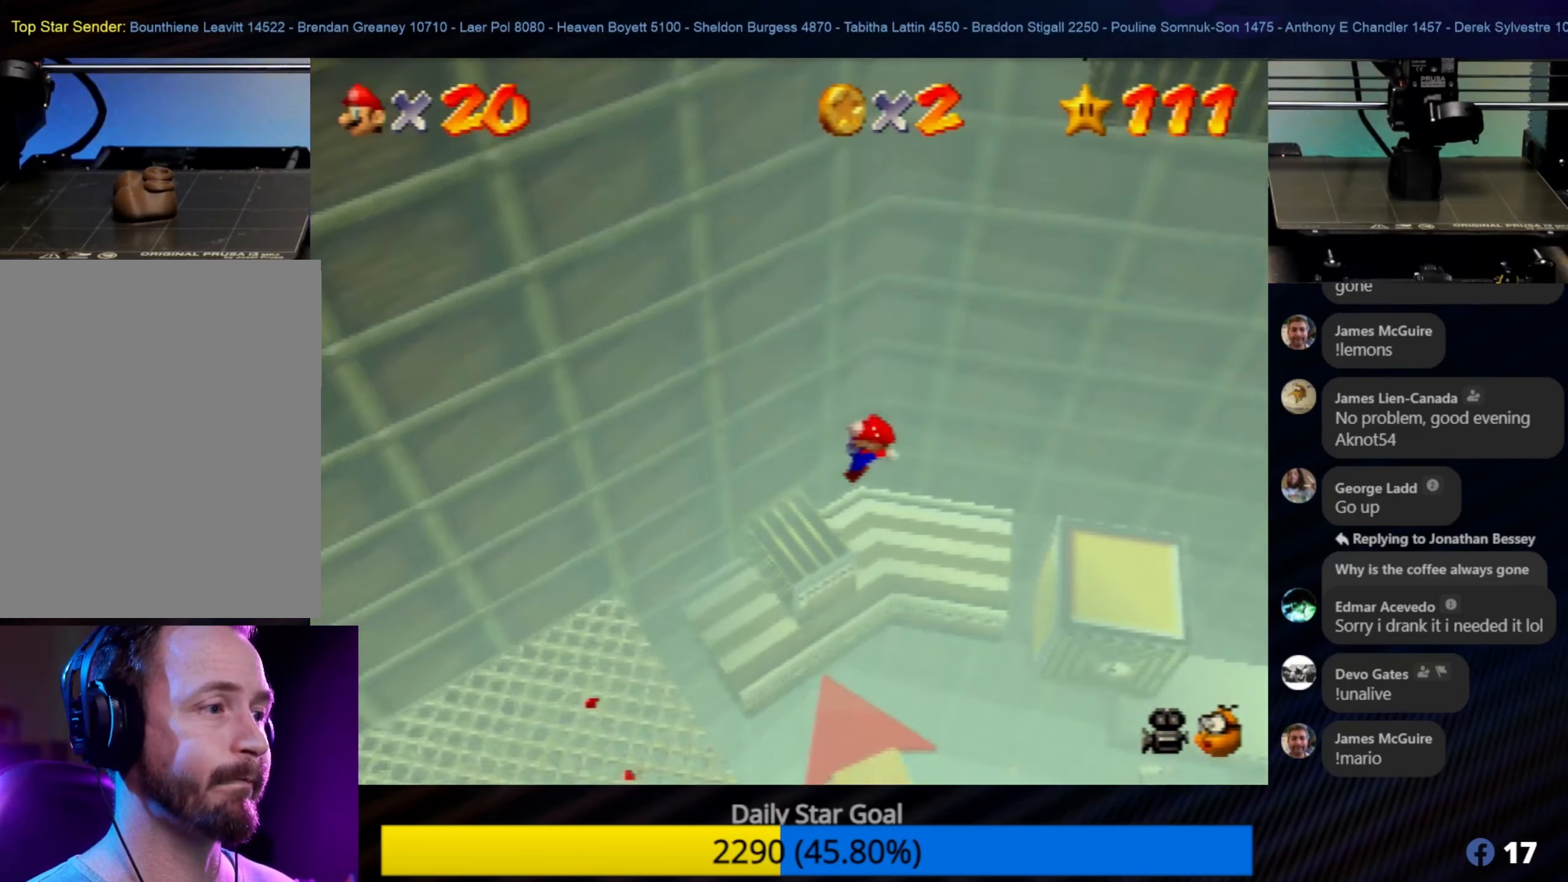
{"buttons": [], "left_stick": "up-left", "events": []}
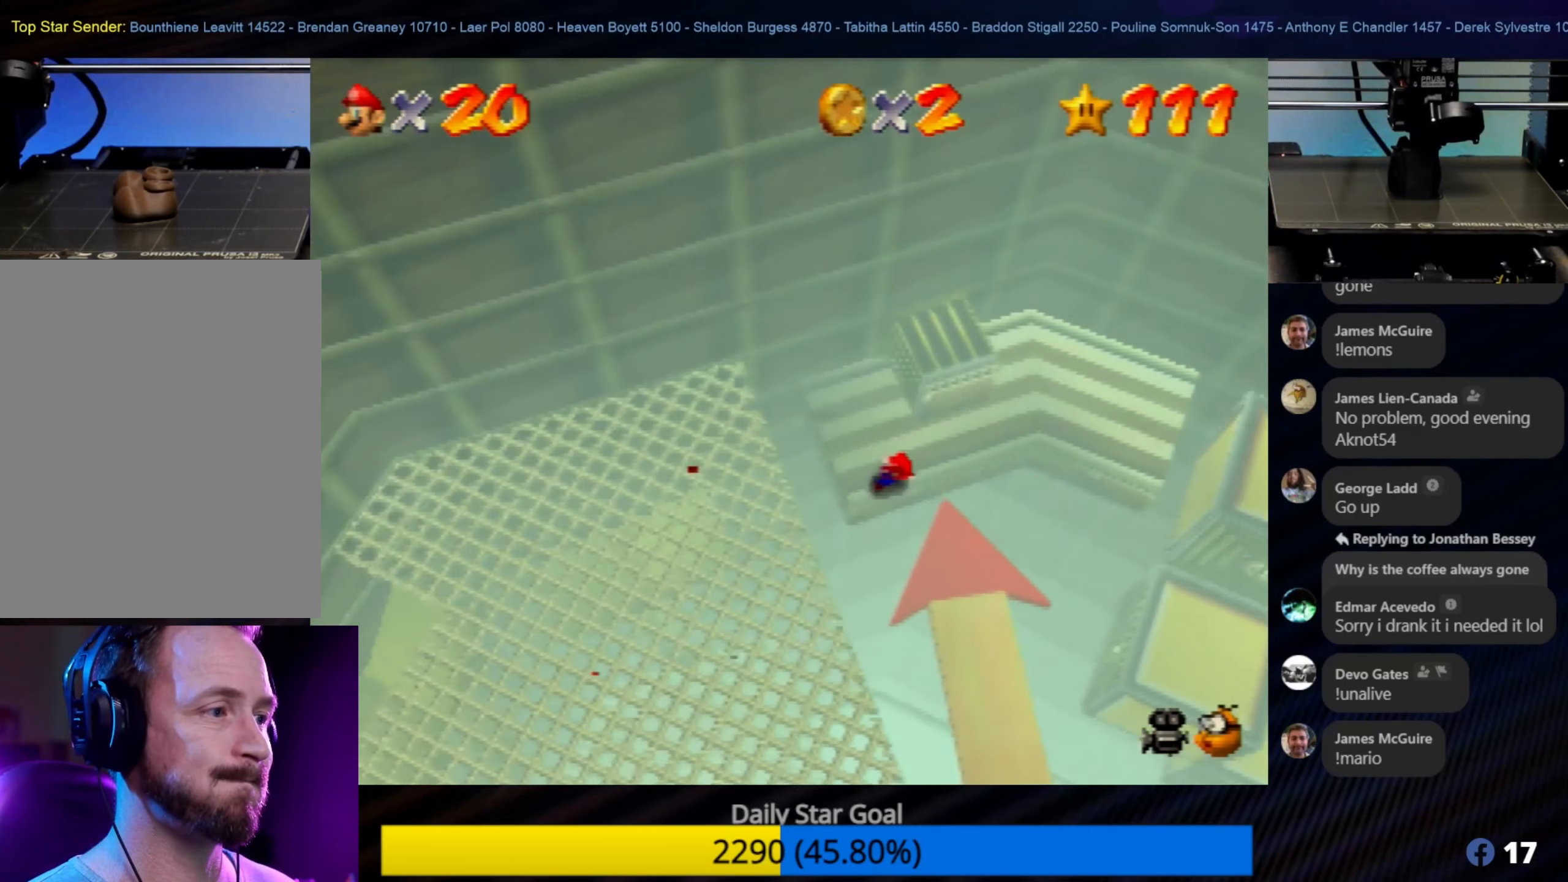
{"buttons": [], "left_stick": "up-left", "events": []}
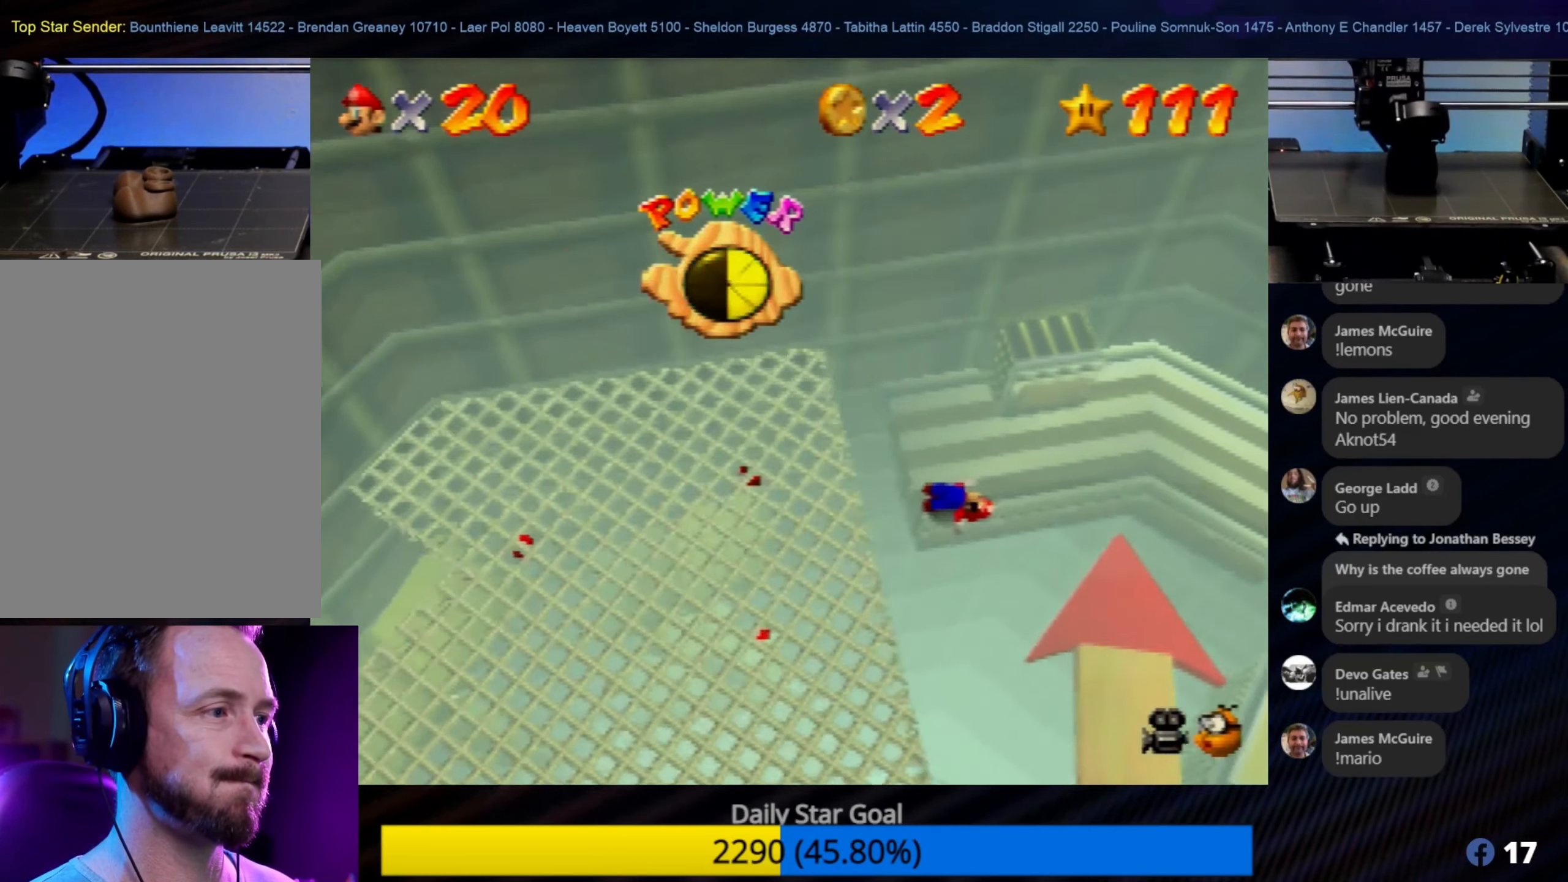
{"buttons": [], "left_stick": "up", "events": [[17, "left_stick", "up"]]}
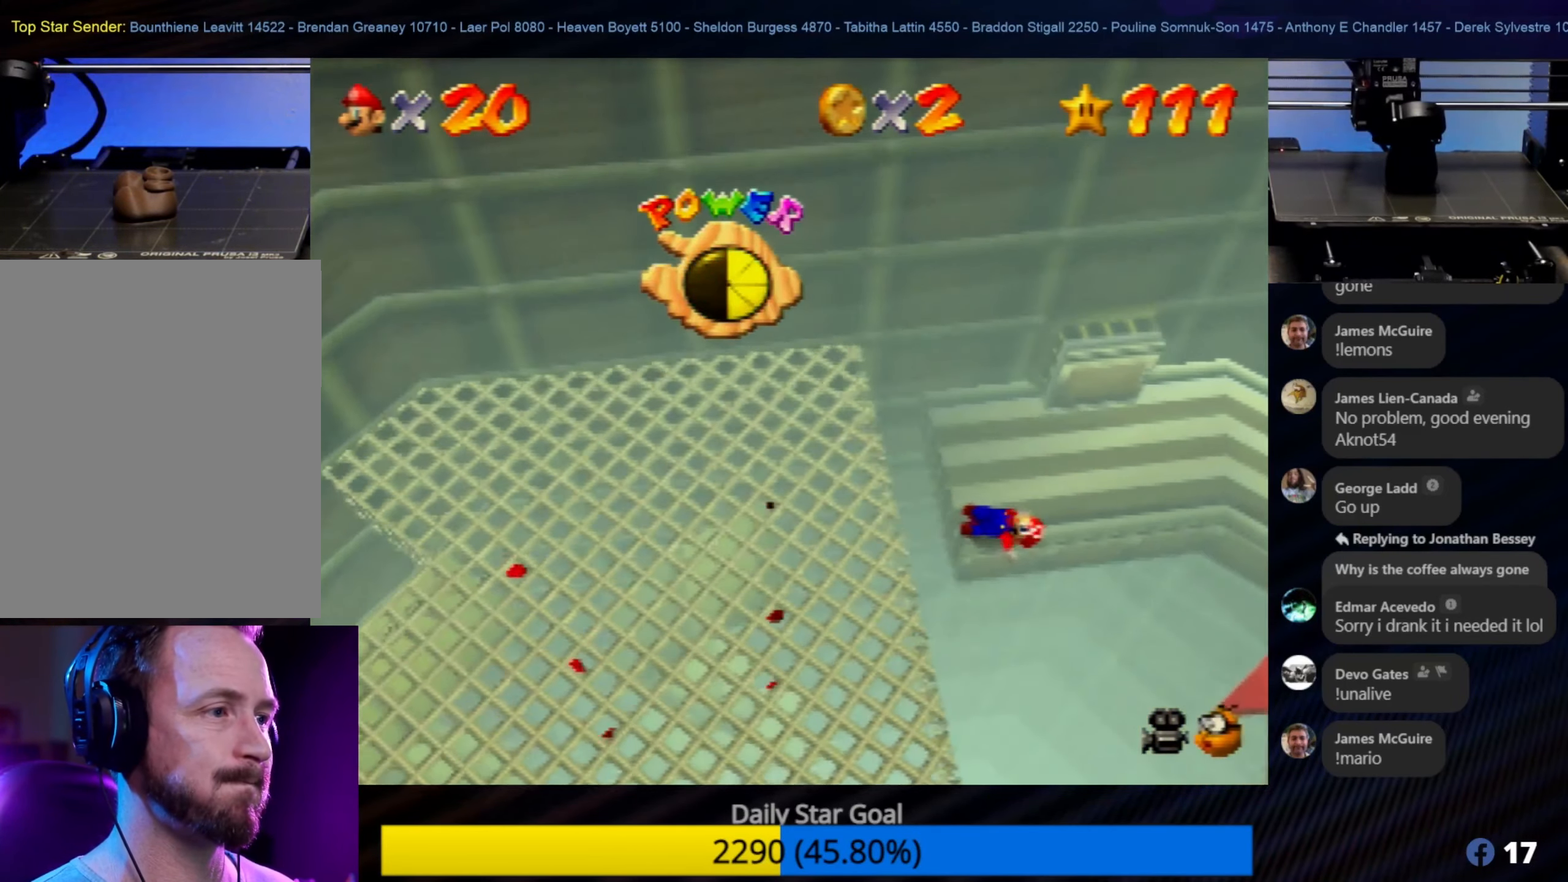
{"buttons": [], "left_stick": "up", "events": []}
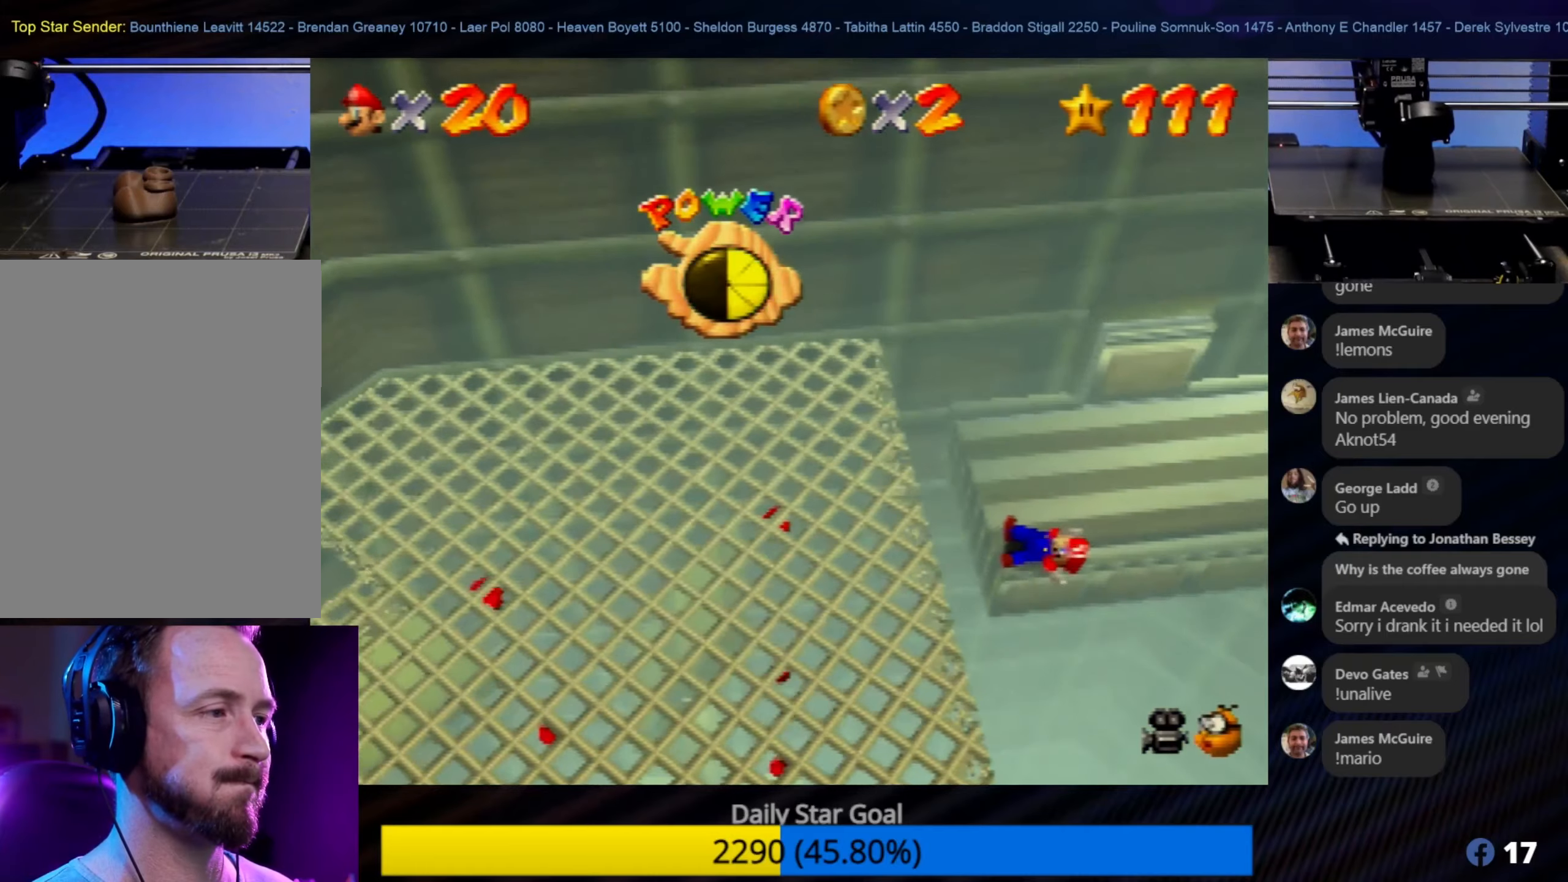
{"buttons": [], "left_stick": "up", "events": []}
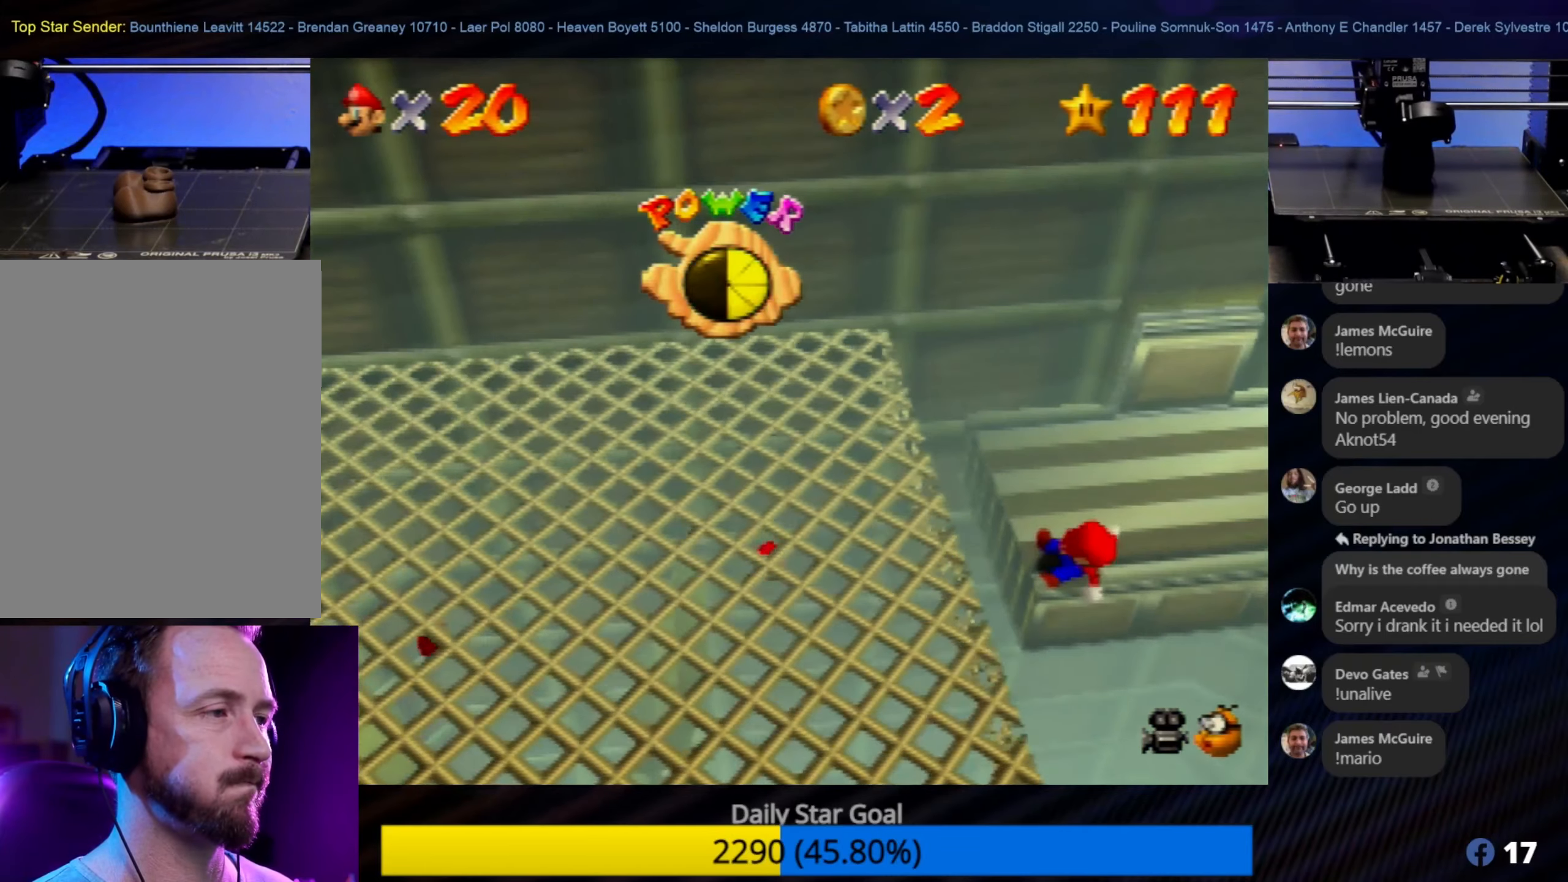
{"buttons": [], "left_stick": "up", "events": []}
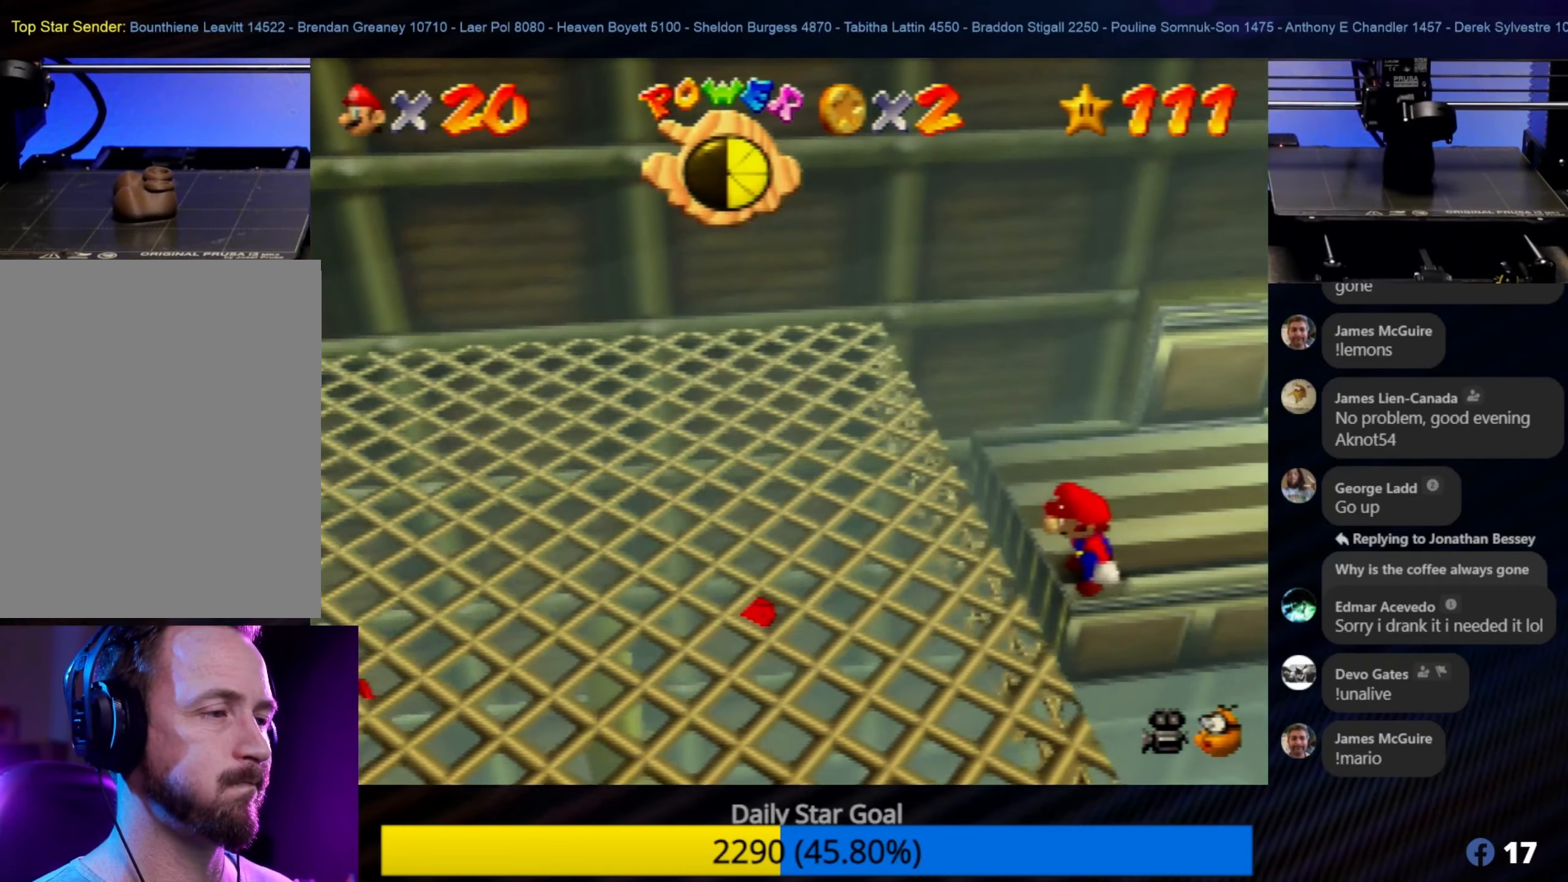
{"buttons": [], "left_stick": "up", "events": []}
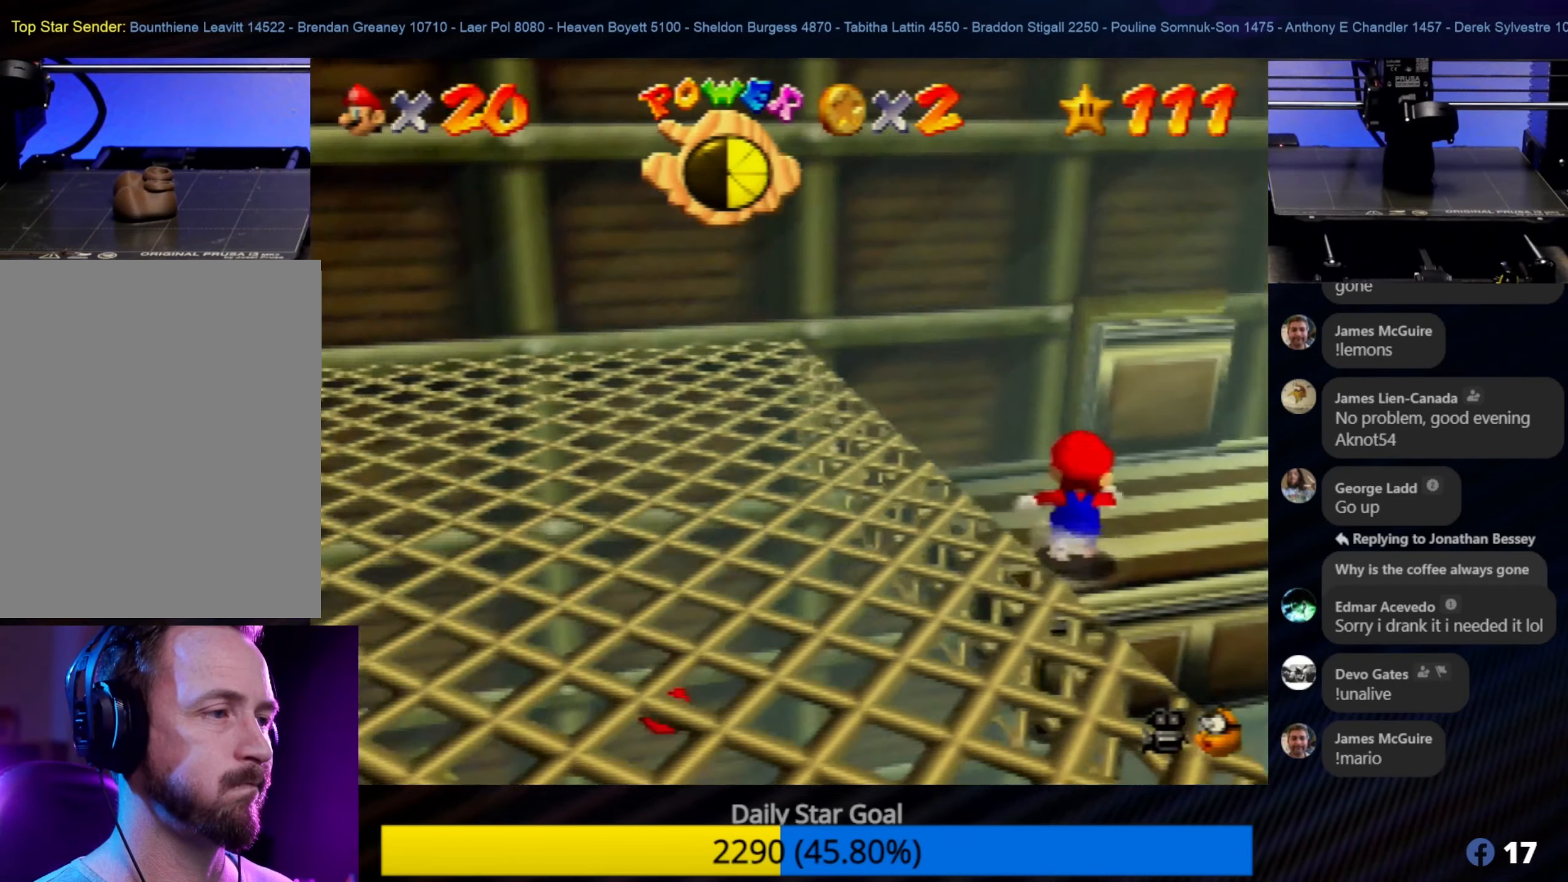
{"buttons": [], "left_stick": "up-left", "events": [[16, "left_stick", "center"], [216, "left_stick", "up"], [316, "left_stick", "up-left"]]}
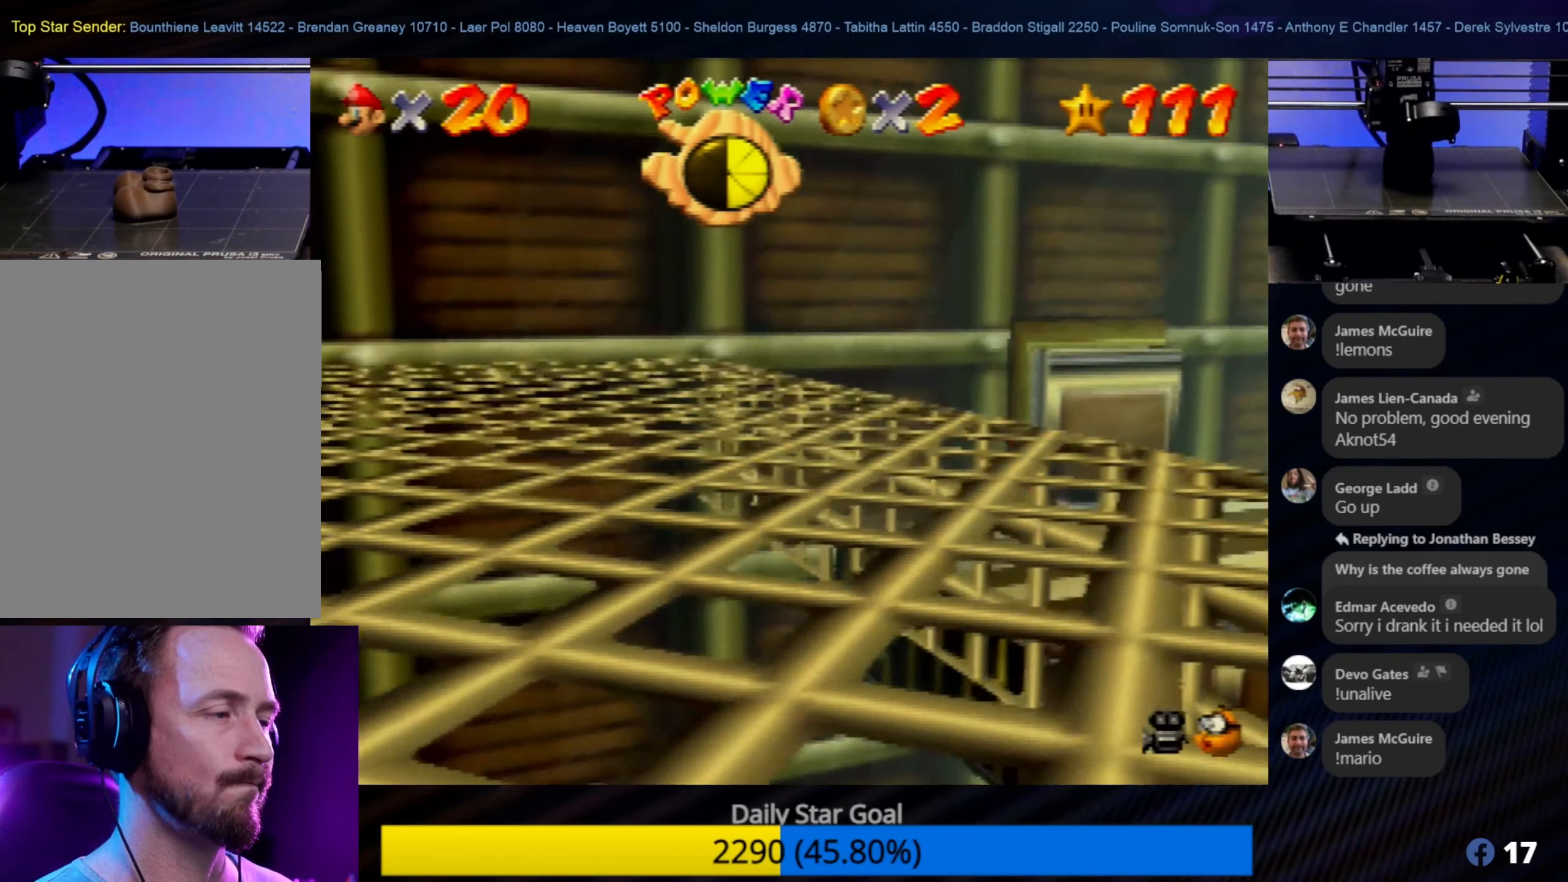
{"buttons": ["A"], "left_stick": "down-left", "events": [[16, "A", "down"], [16, "left_stick", "left"], [116, "left_stick", "down-left"]]}
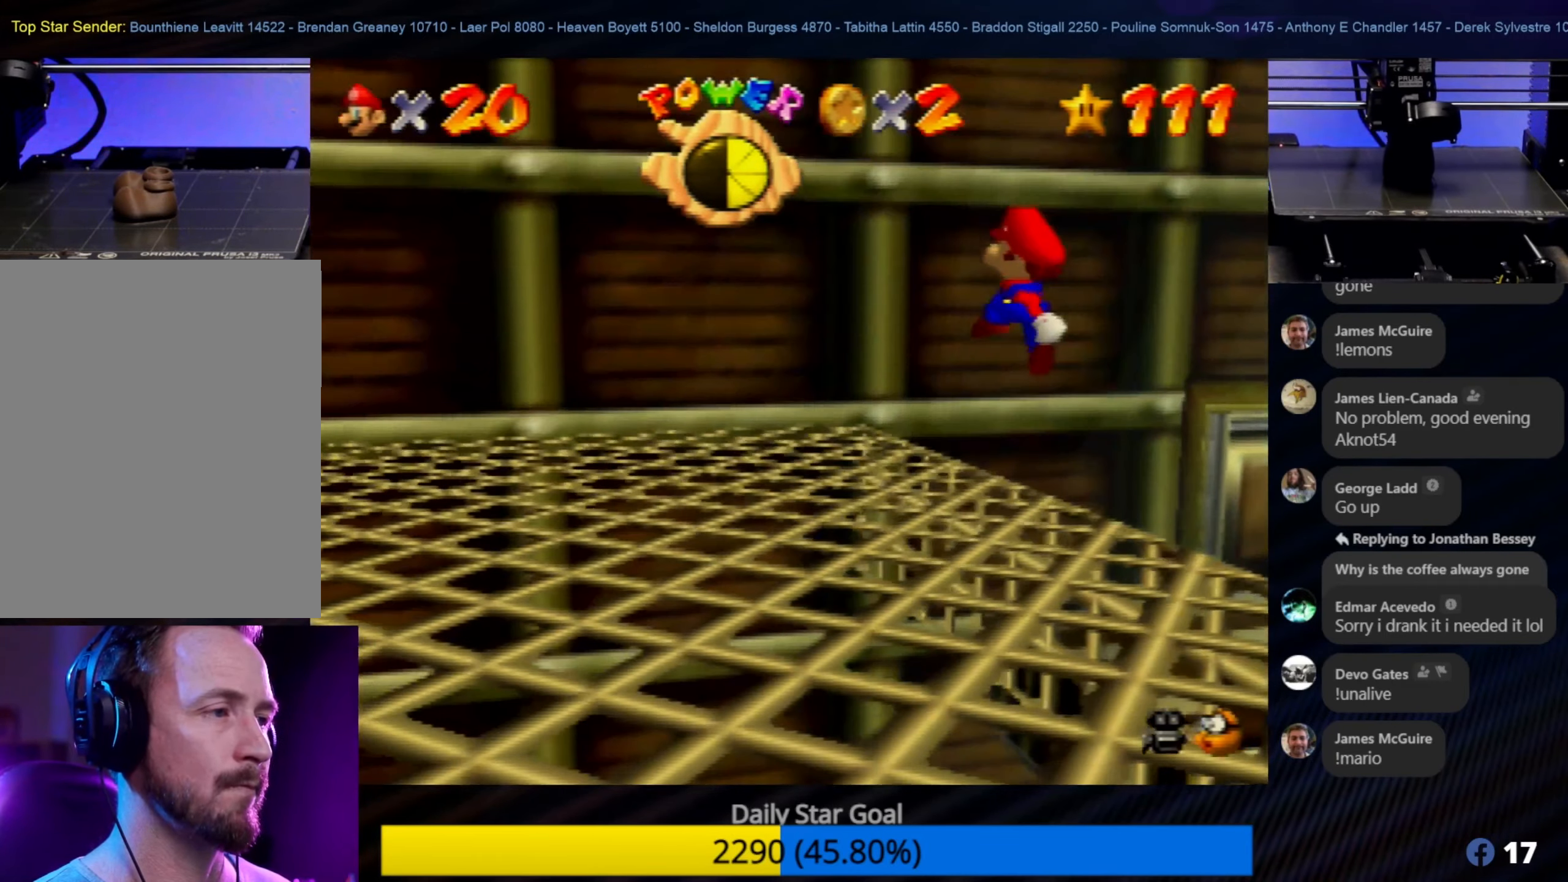
{"buttons": ["A"], "left_stick": "down-left", "events": [[333, "A", "up"], [416, "A", "down"]]}
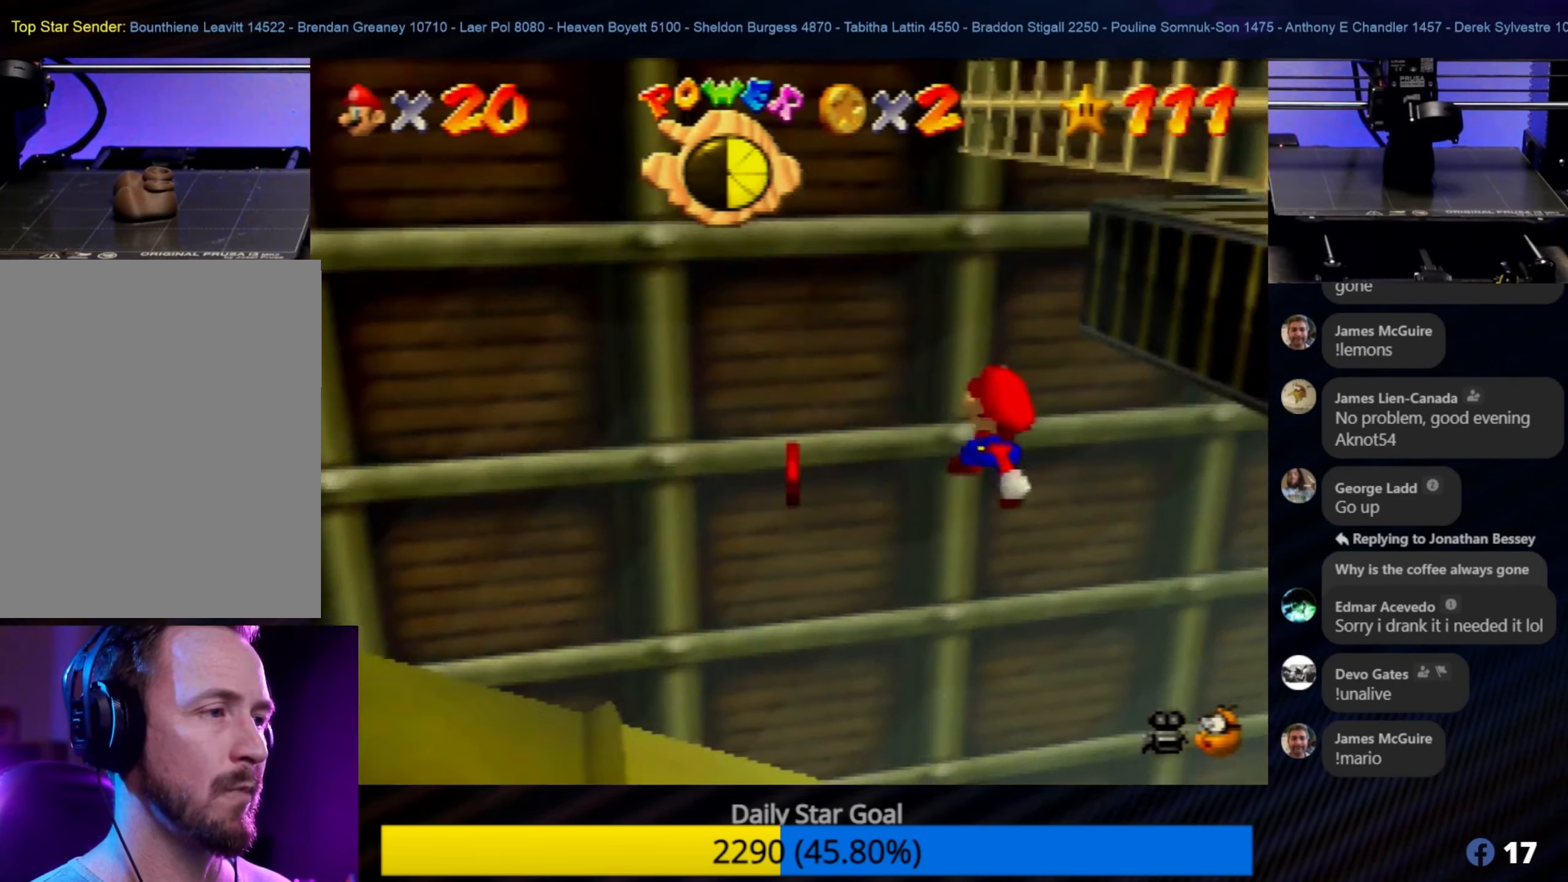
{"buttons": [], "left_stick": "down-left", "events": [[50, "A", "up"], [150, "A", "down"], [250, "A", "up"]]}
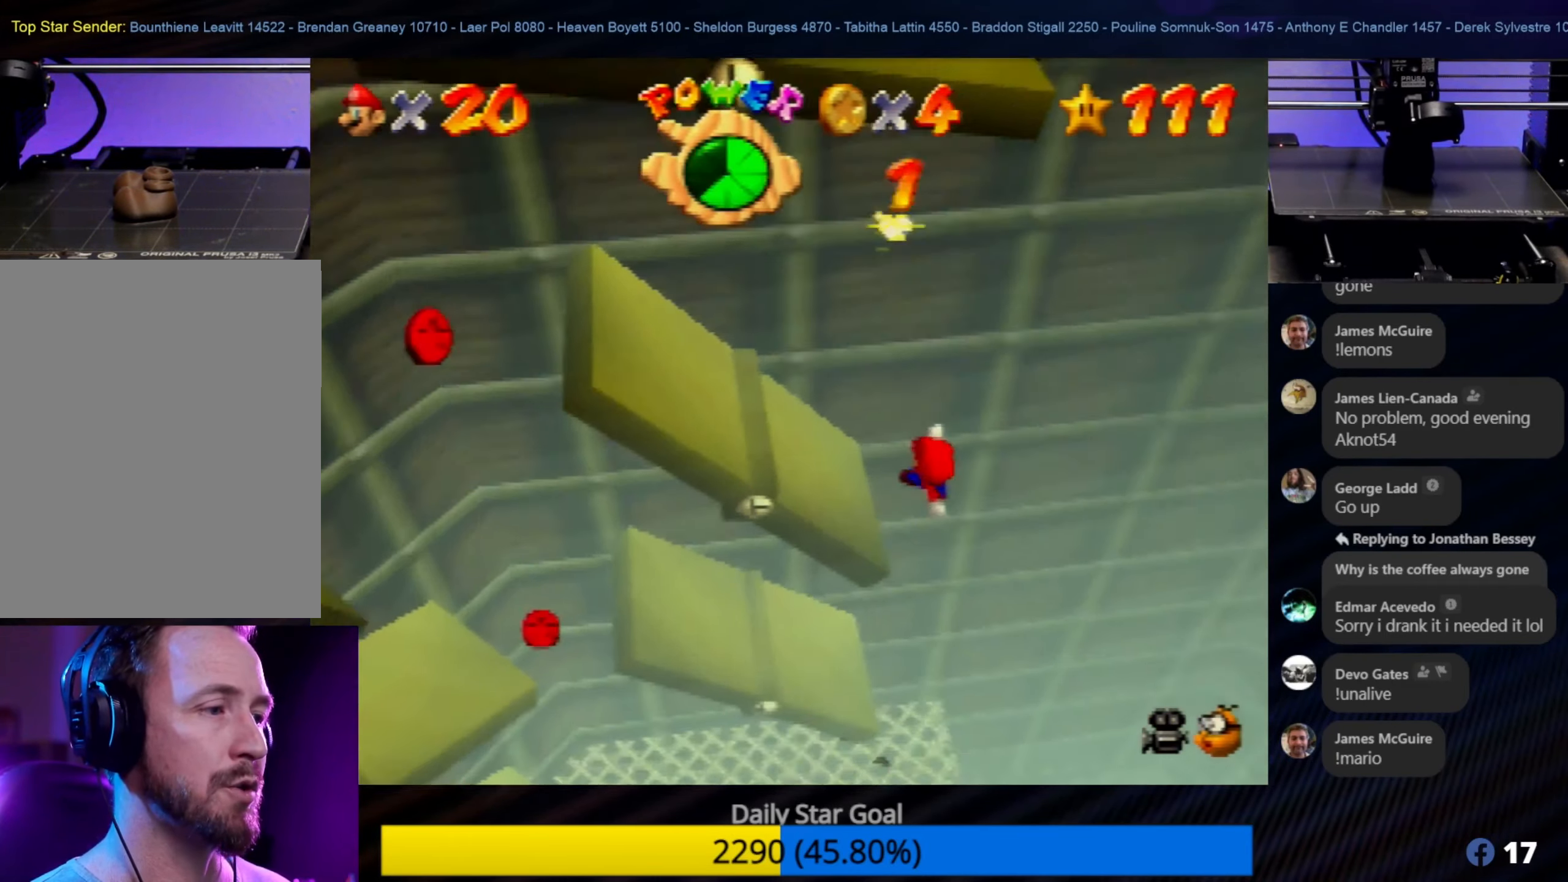
{"buttons": [], "left_stick": "center", "events": [[116, "left_stick", "center"]]}
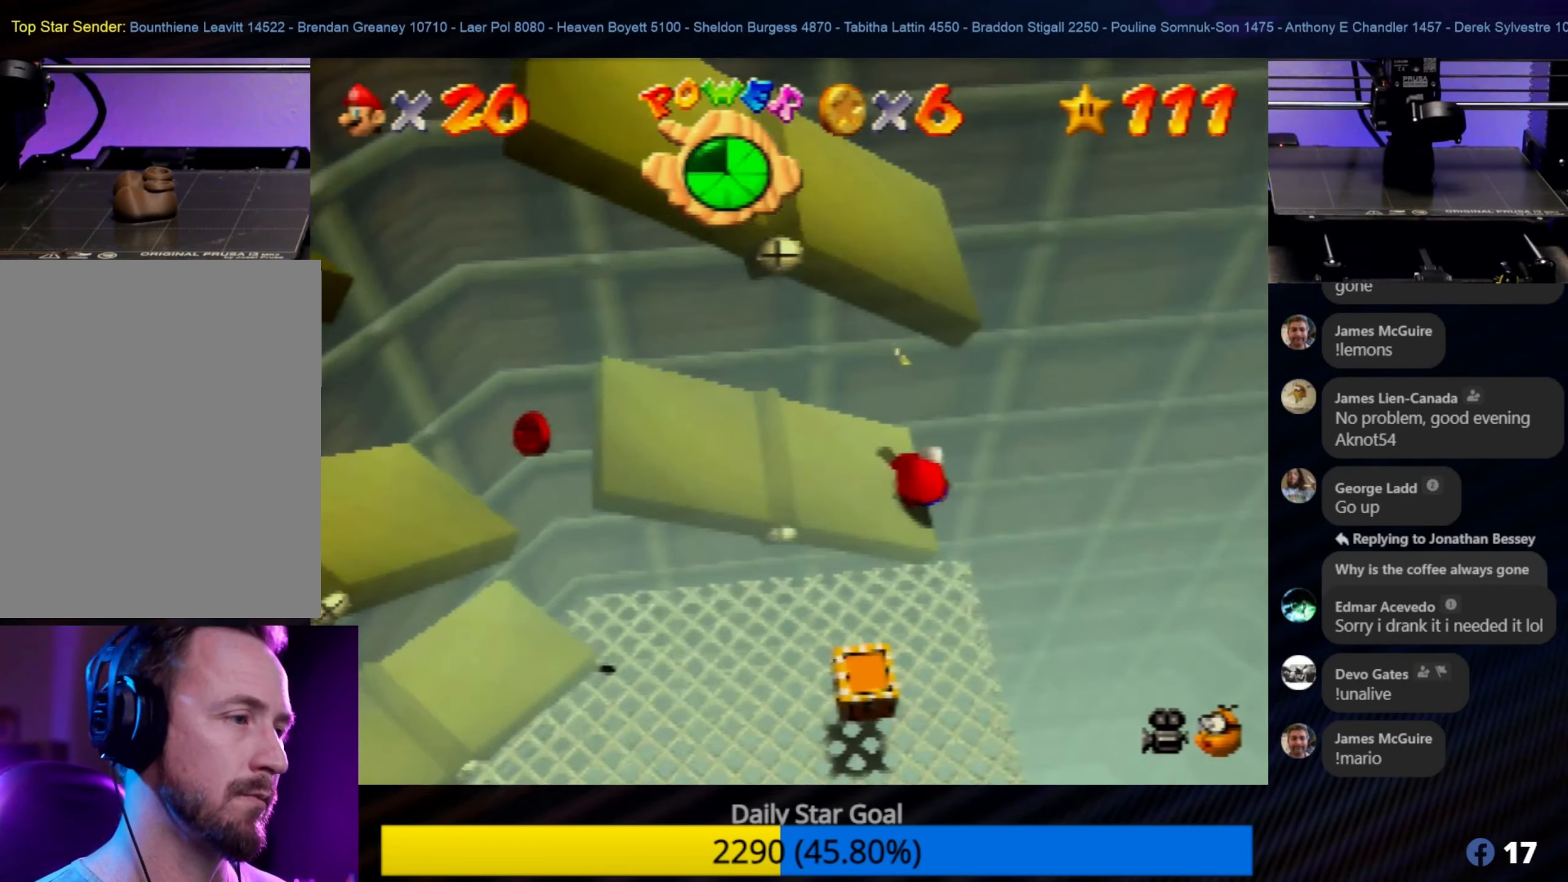
{"buttons": [], "left_stick": "center", "events": []}
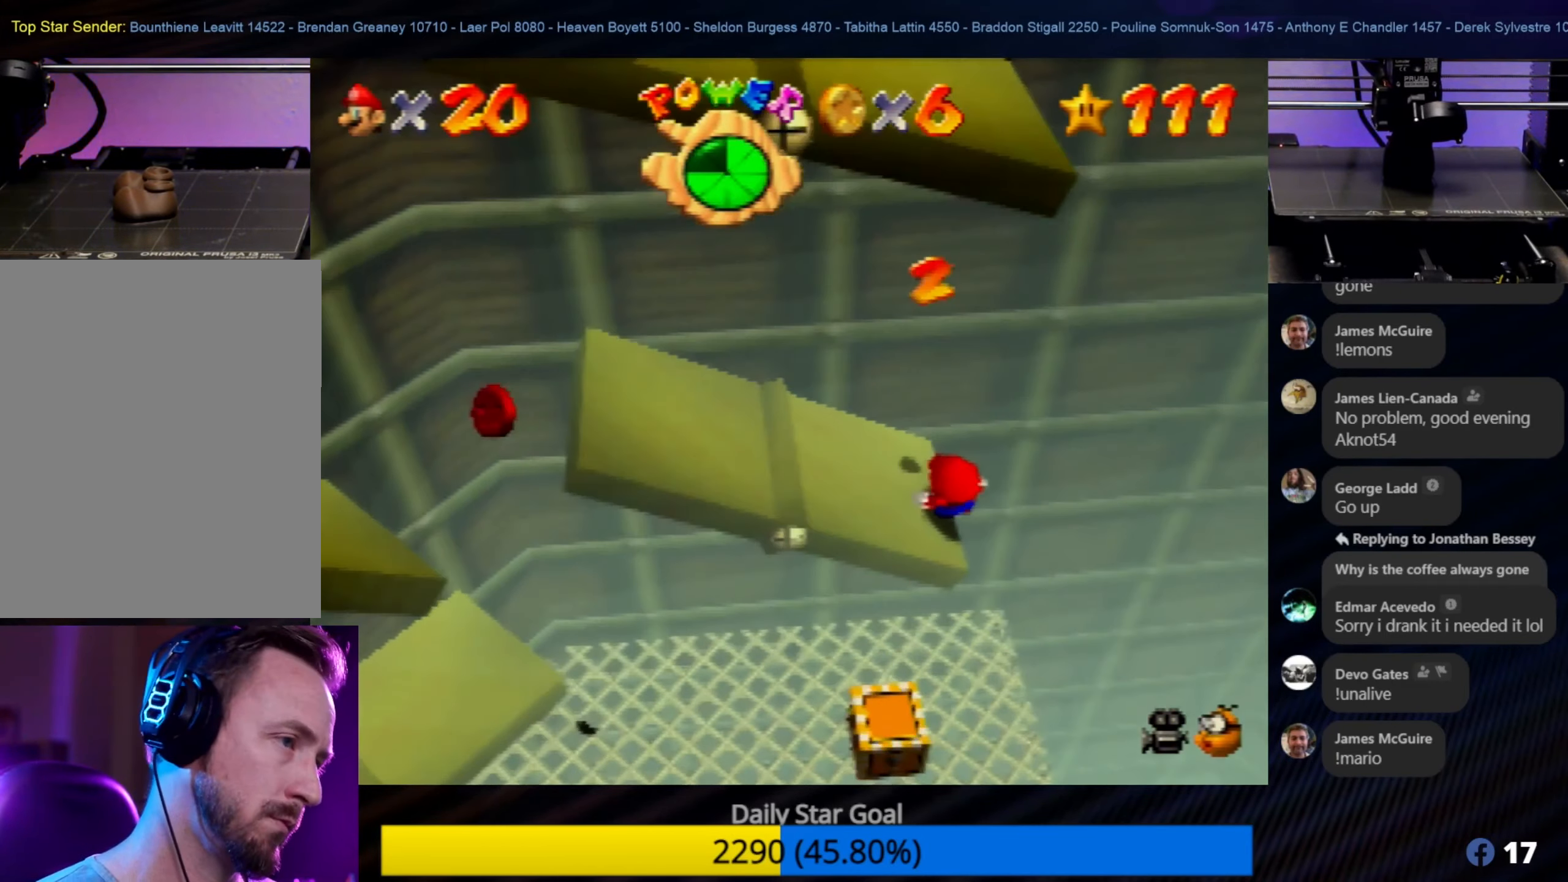
{"buttons": [], "left_stick": "center", "events": []}
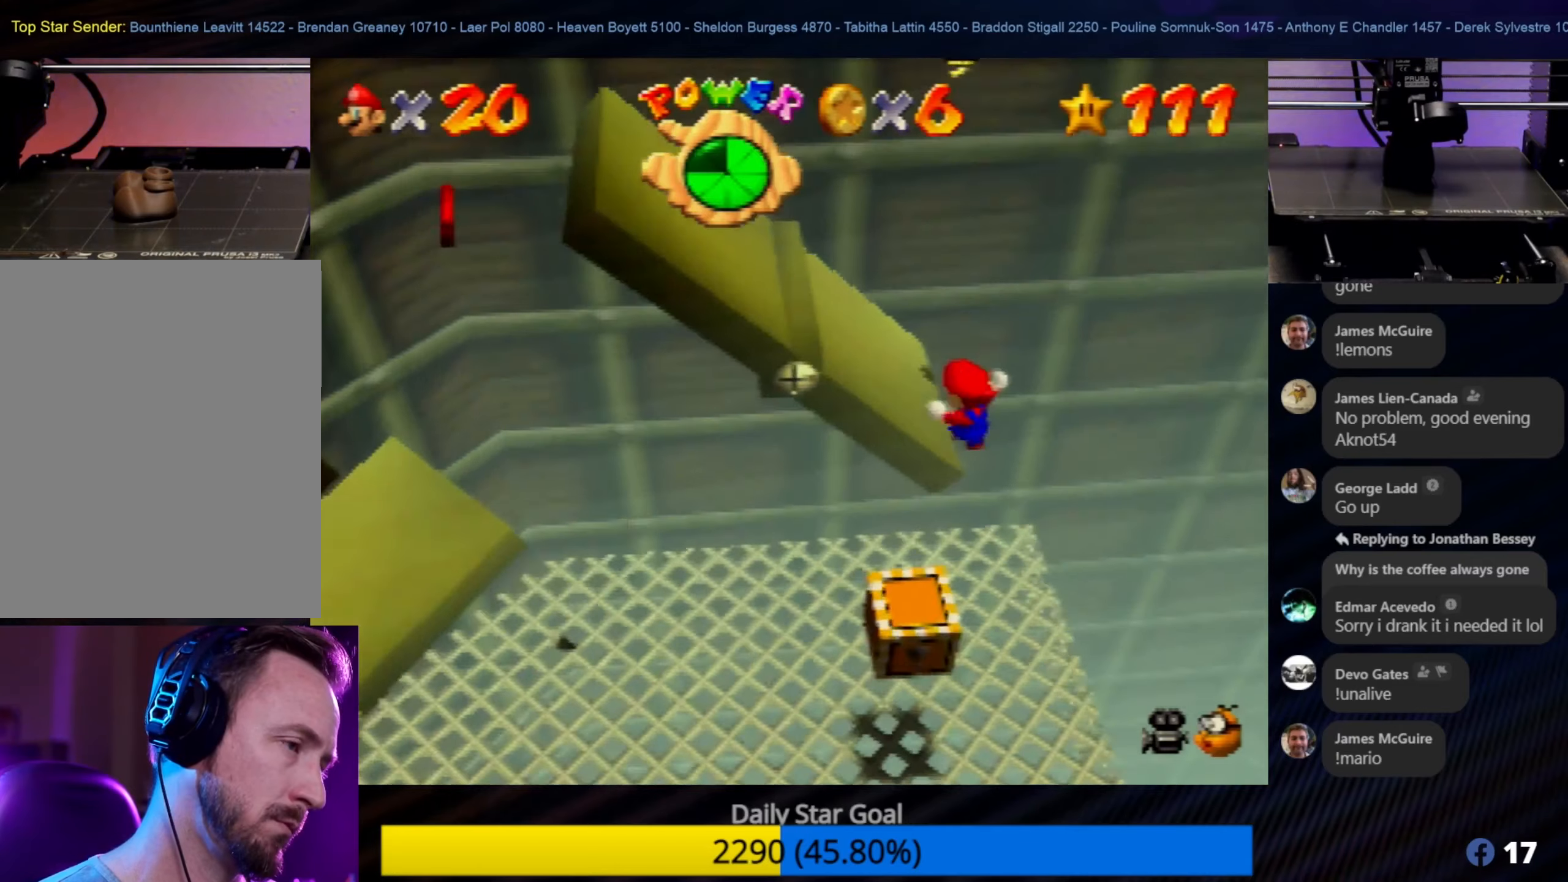
{"buttons": [], "left_stick": "up-right", "events": [[233, "left_stick", "up-right"]]}
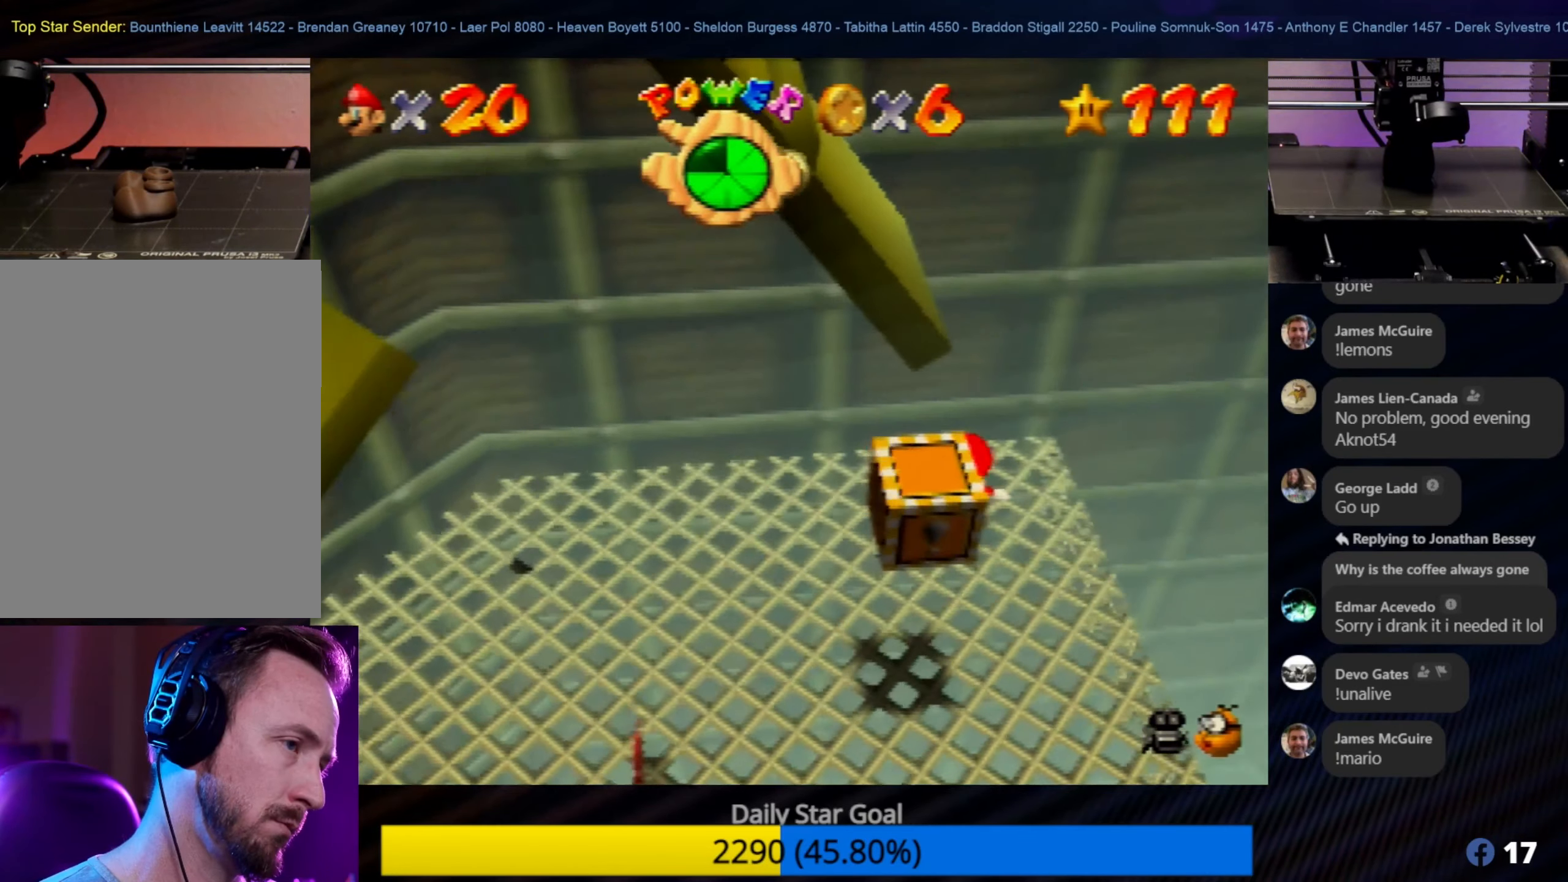
{"buttons": ["START"], "left_stick": "center", "events": [[233, "left_stick", "center"], [350, "START", "down"]]}
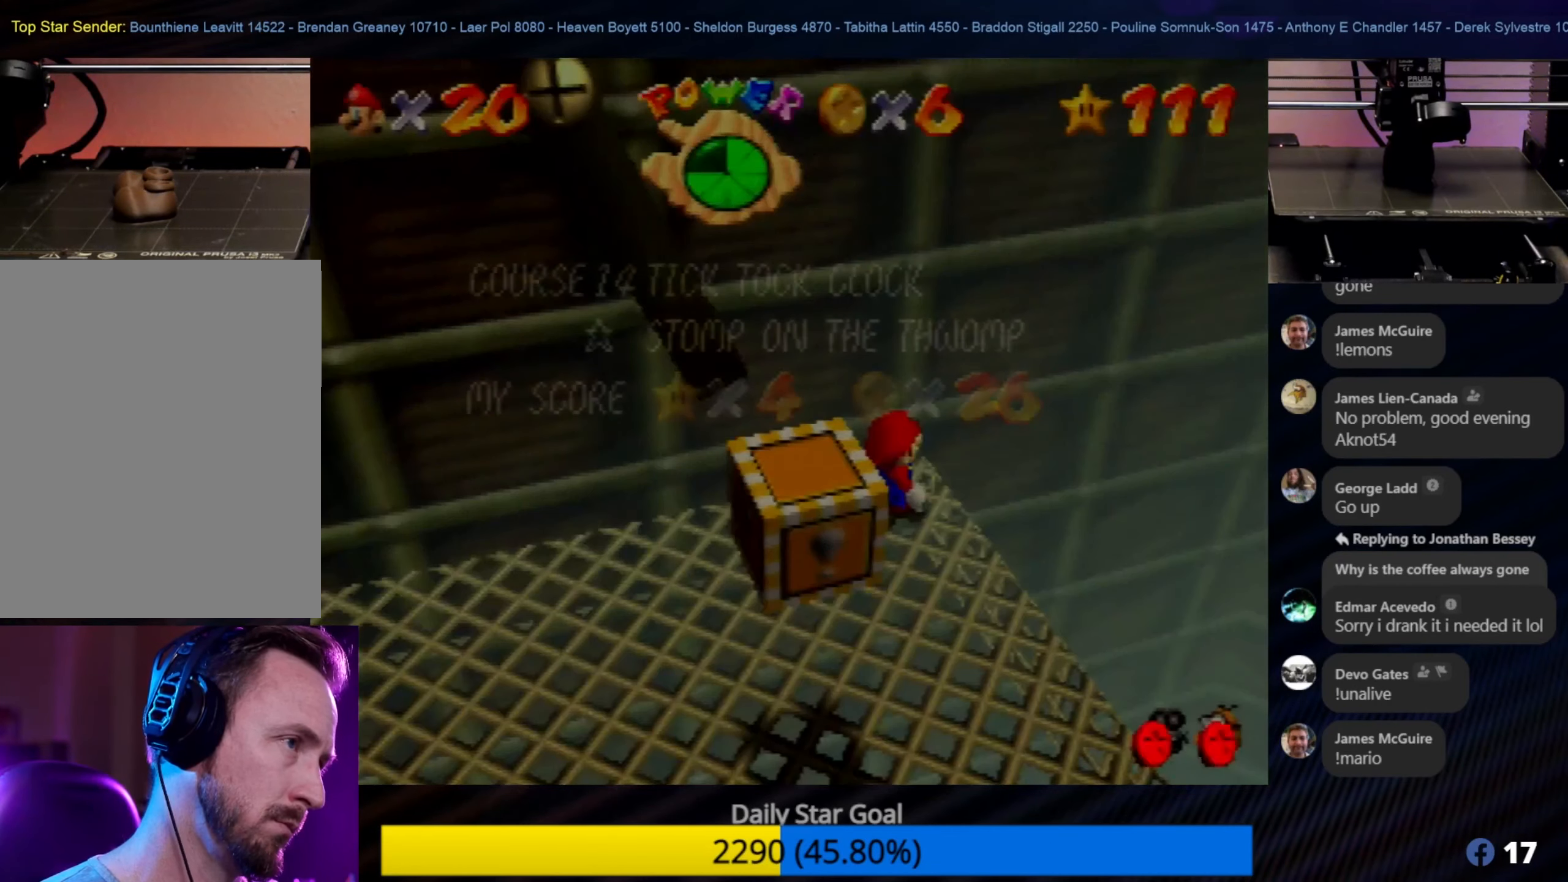
{"buttons": [], "left_stick": "center", "events": [[33, "START", "up"]]}
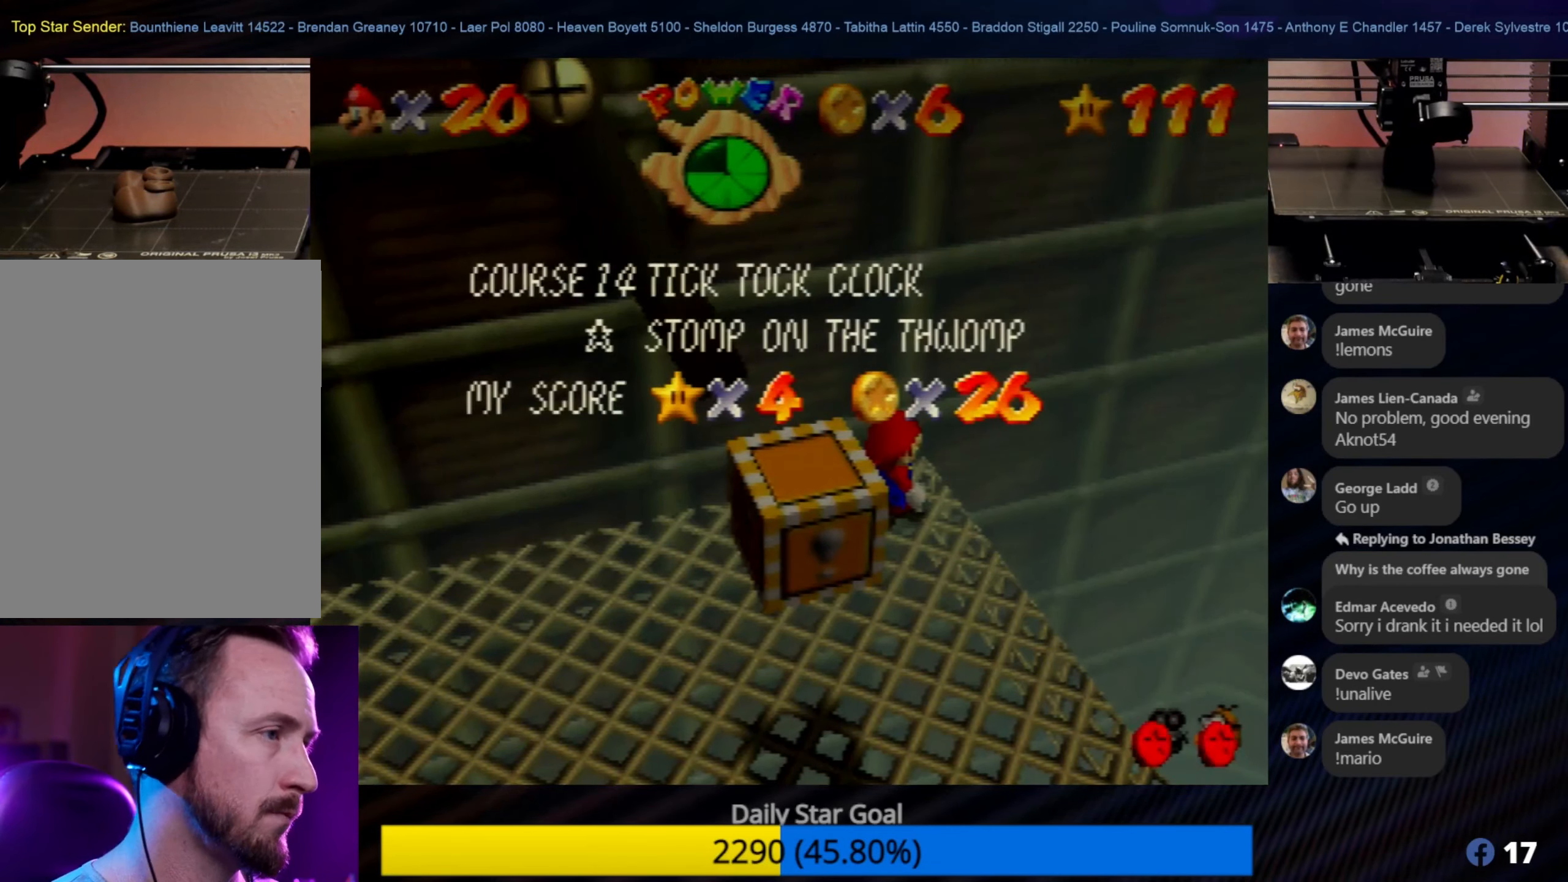
{"buttons": [], "left_stick": "center", "events": [[183, "START", "down"], [367, "START", "up"]]}
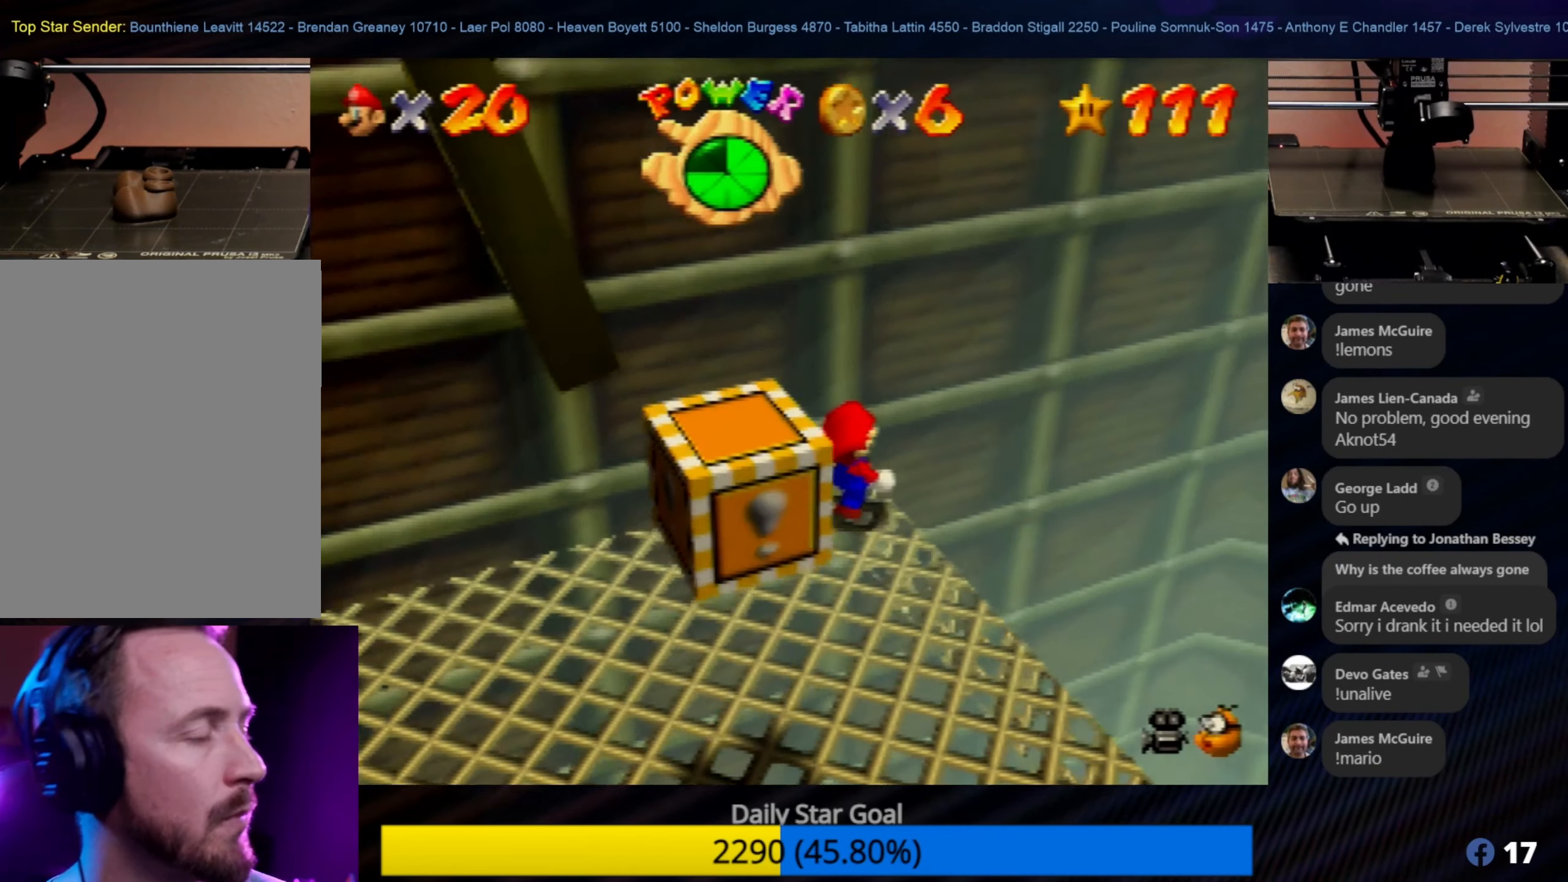
{"buttons": [], "left_stick": "up-right", "events": [[167, "left_stick", "up-right"]]}
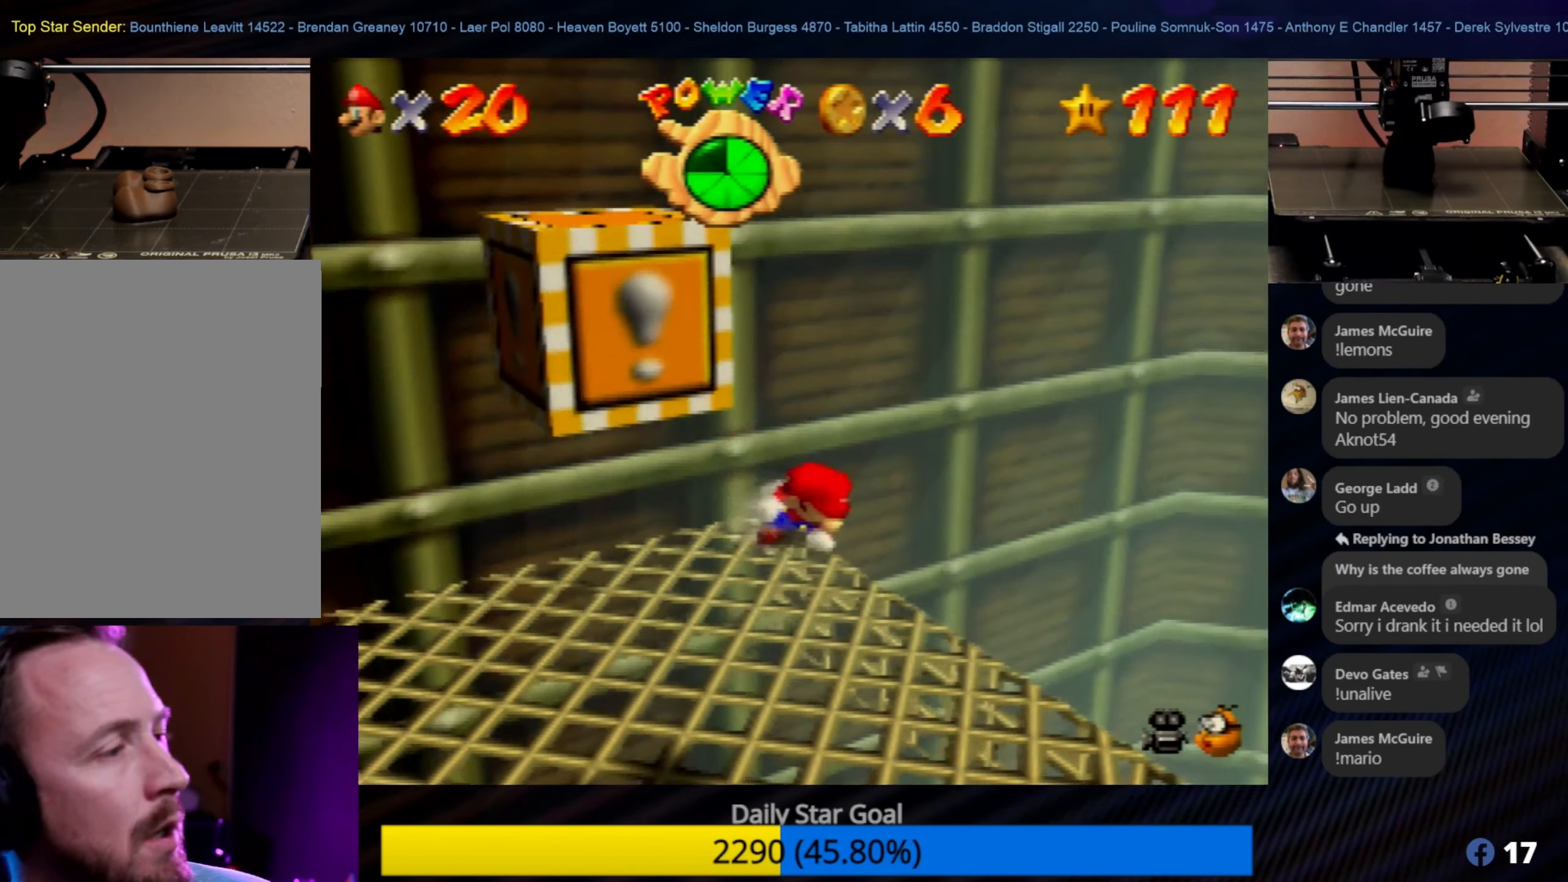
{"buttons": [], "left_stick": "right", "events": [[233, "left_stick", "center"], [467, "left_stick", "right"]]}
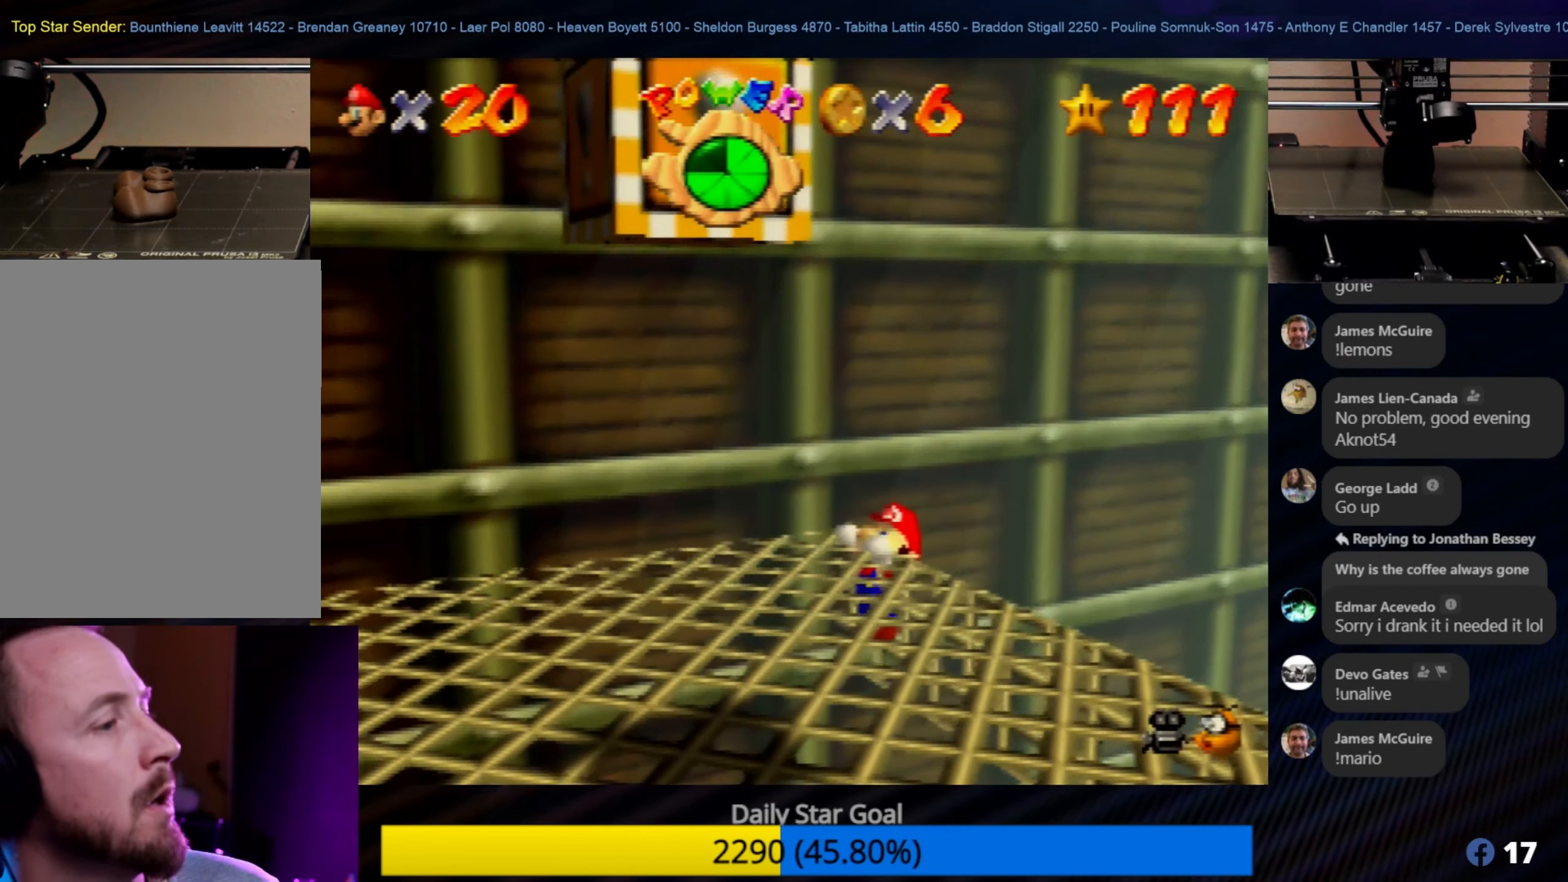
{"buttons": [], "left_stick": "up-right", "events": [[500, "left_stick", "up-right"]]}
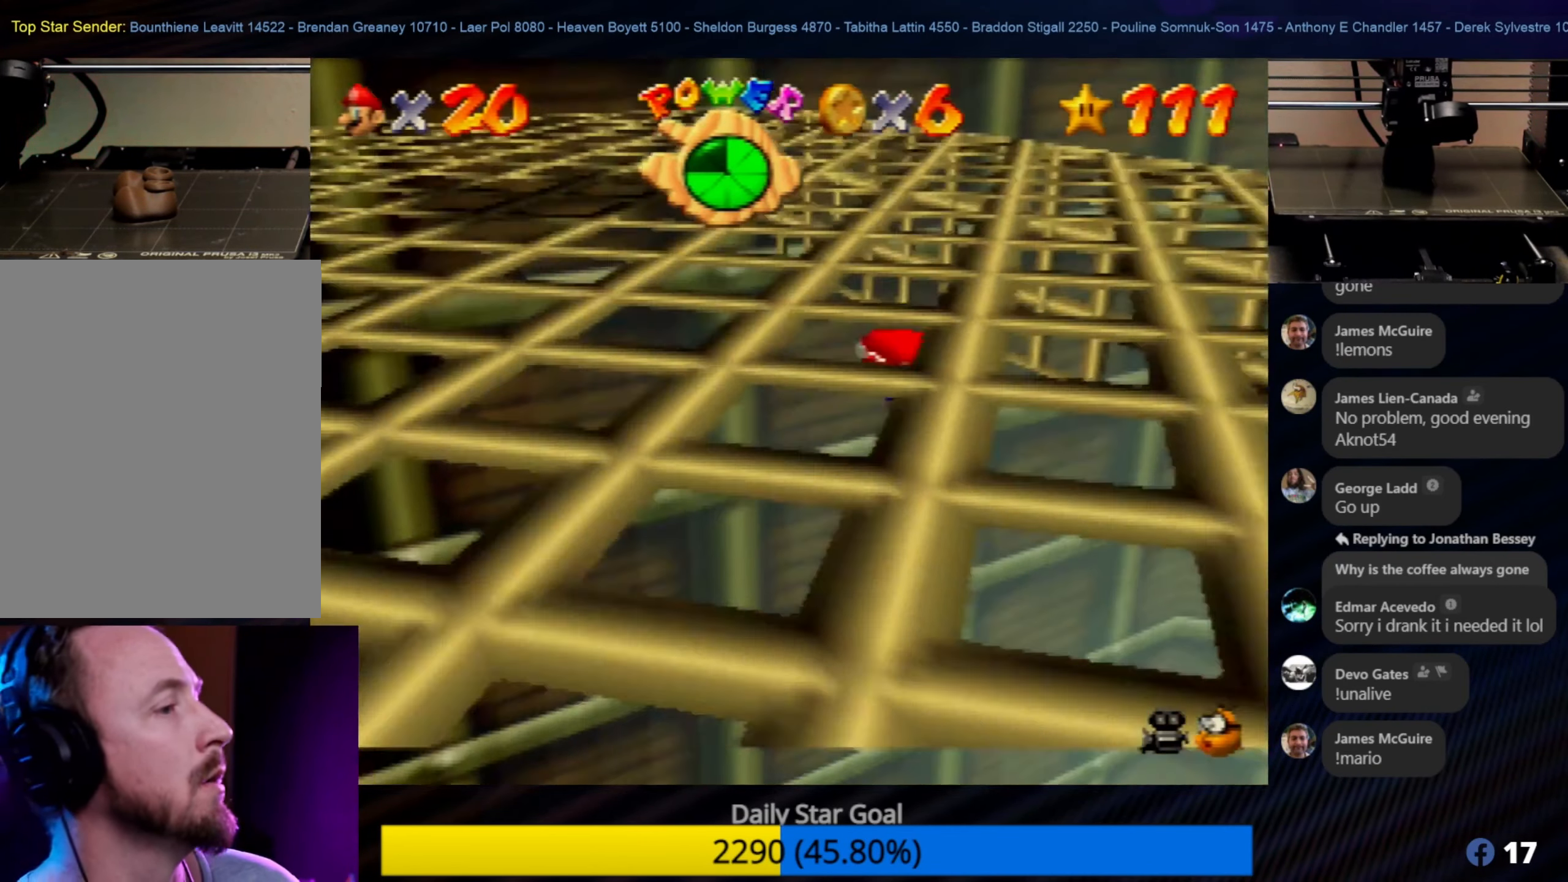
{"buttons": [], "left_stick": "center", "events": [[367, "left_stick", "center"]]}